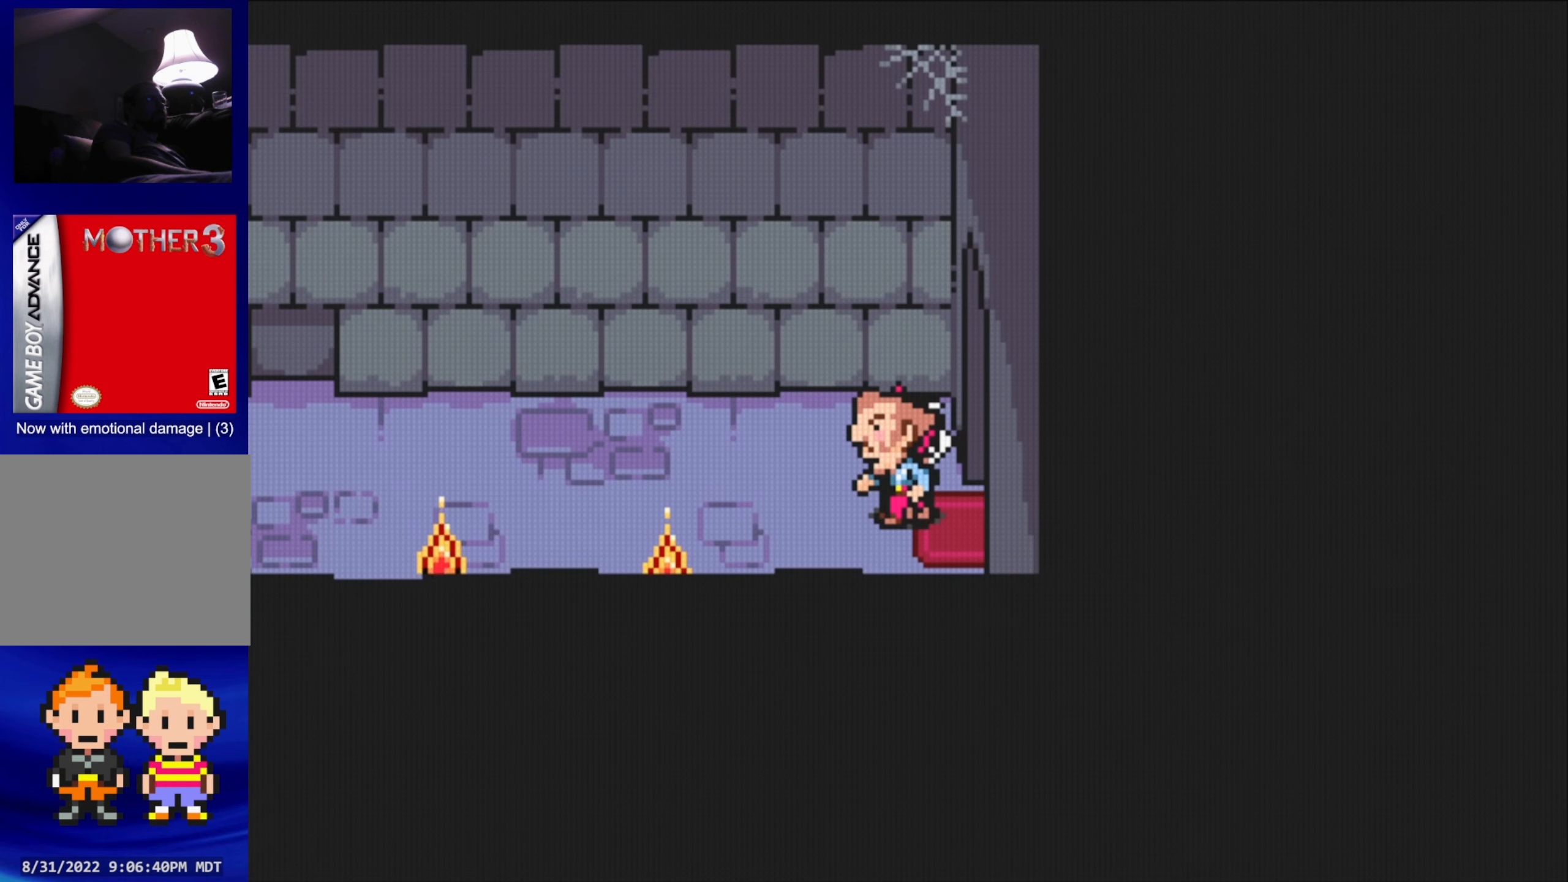
Gameplay with a controller (Nintendo layout); each line is a JSON object with the inputs held at the frame after it. "events" lists button and stick changes between this image and that frame as [ms after this image, input, new state], when the widget could be followed in between. Not read: L3 R3.
{"buttons": [], "events": [[484, "B", "up"]]}
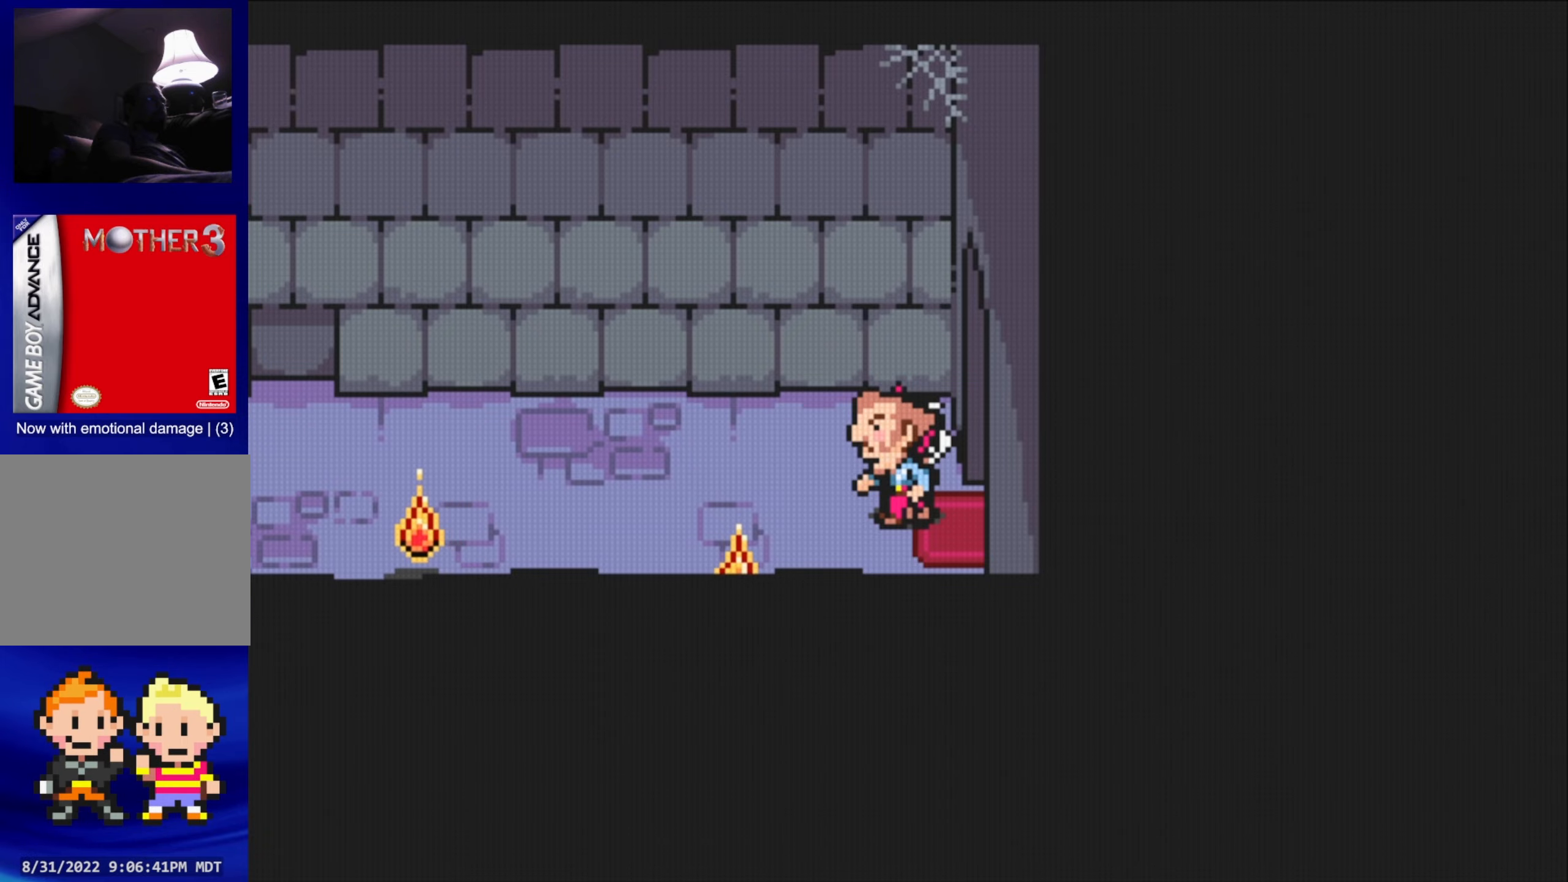
{"buttons": ["DPAD_LEFT"], "events": [[34, "DPAD_DOWN", "down"], [100, "DPAD_LEFT", "down"], [284, "DPAD_DOWN", "up"]]}
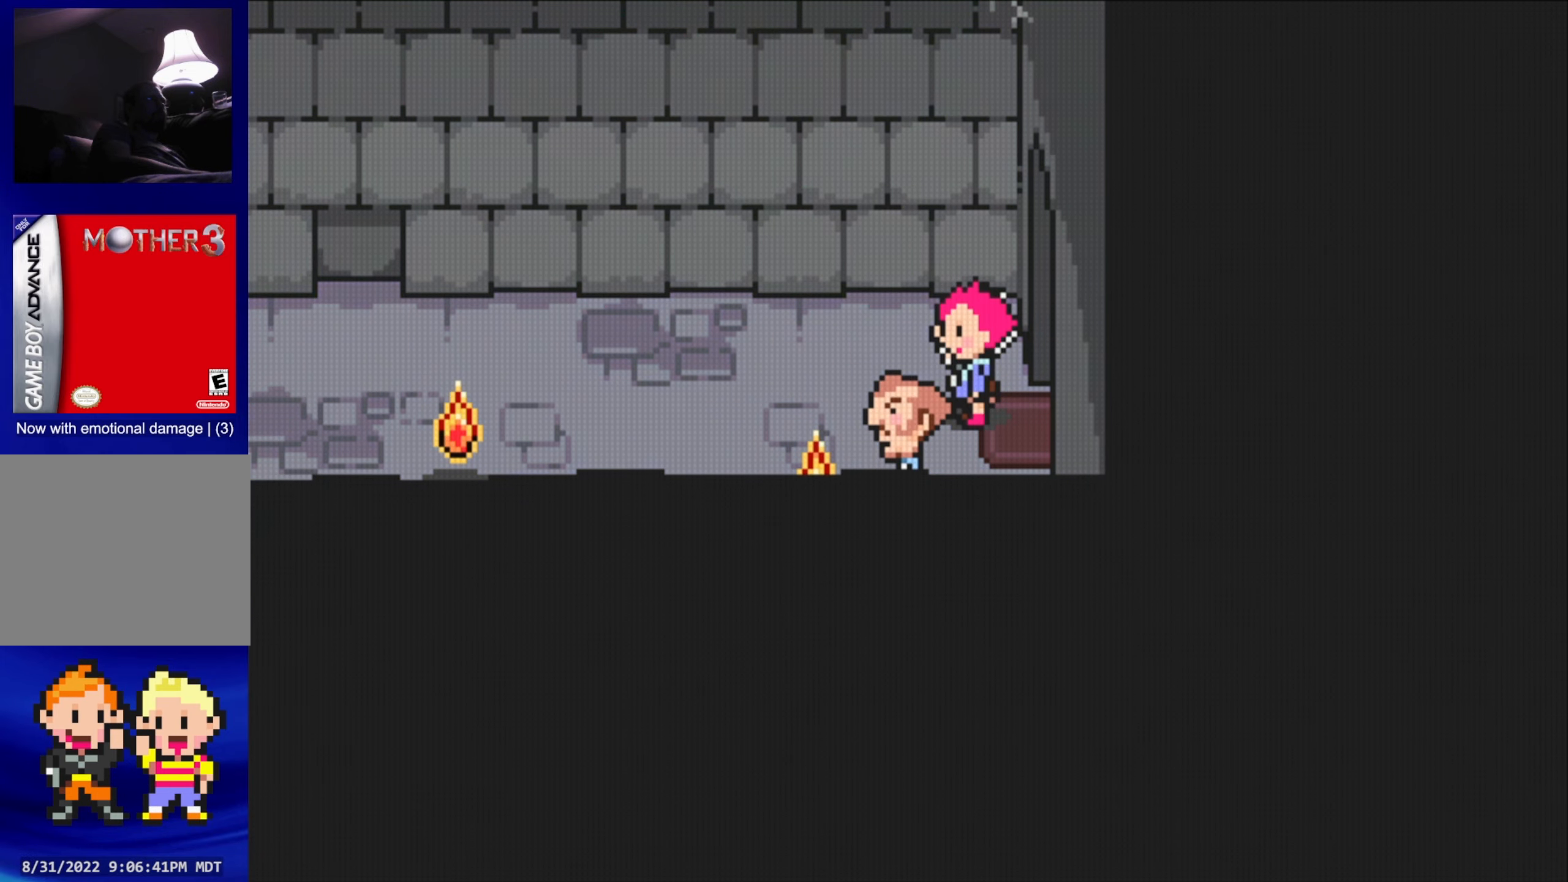
{"buttons": ["DPAD_LEFT"], "events": []}
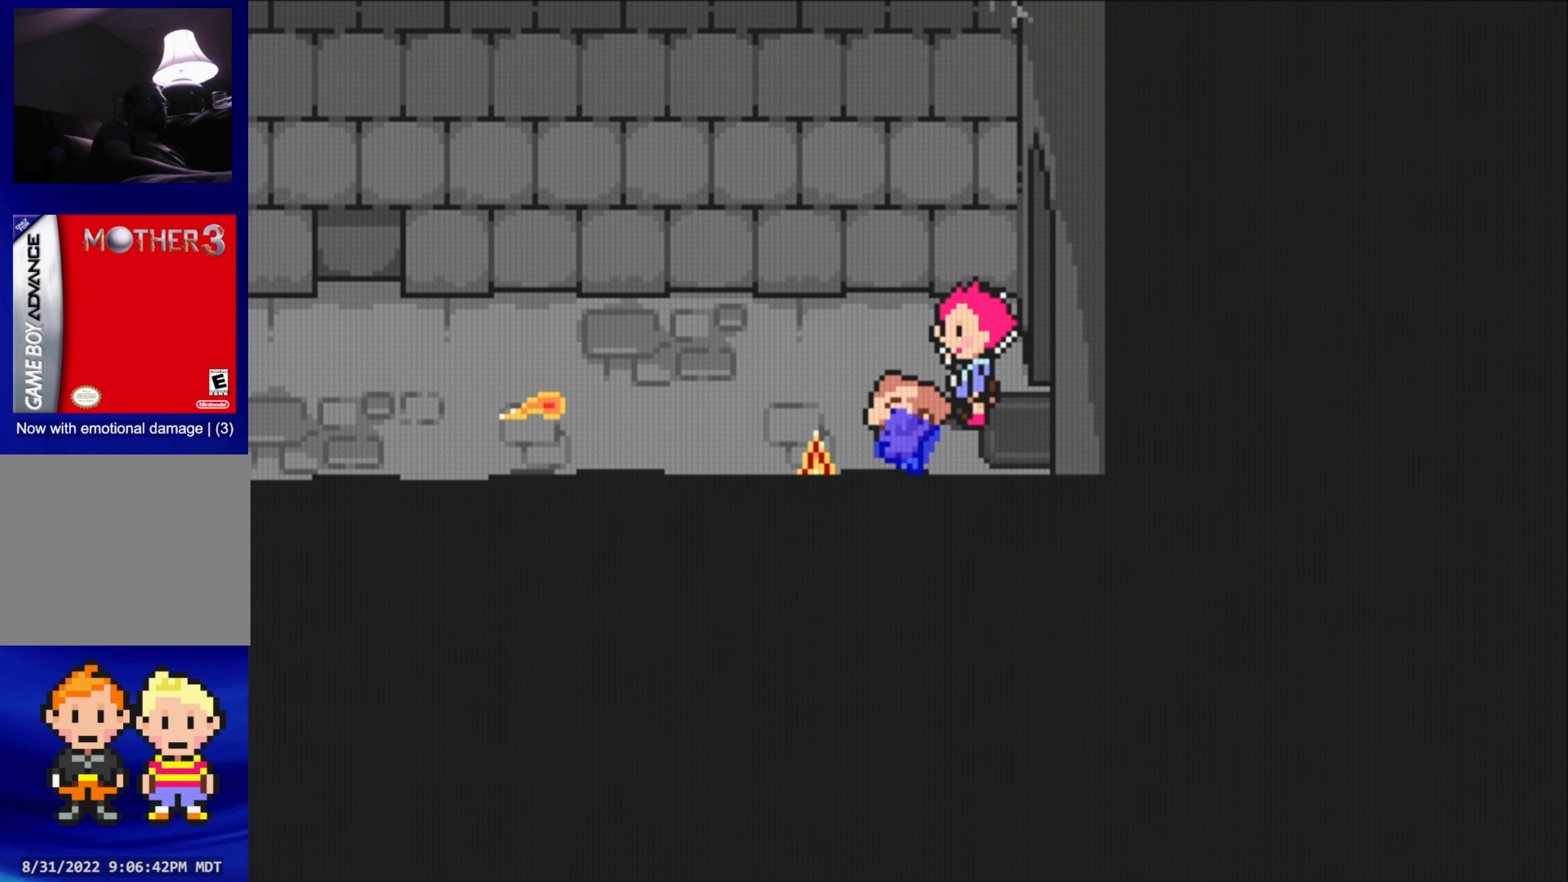
{"buttons": [], "events": [[84, "DPAD_LEFT", "up"]]}
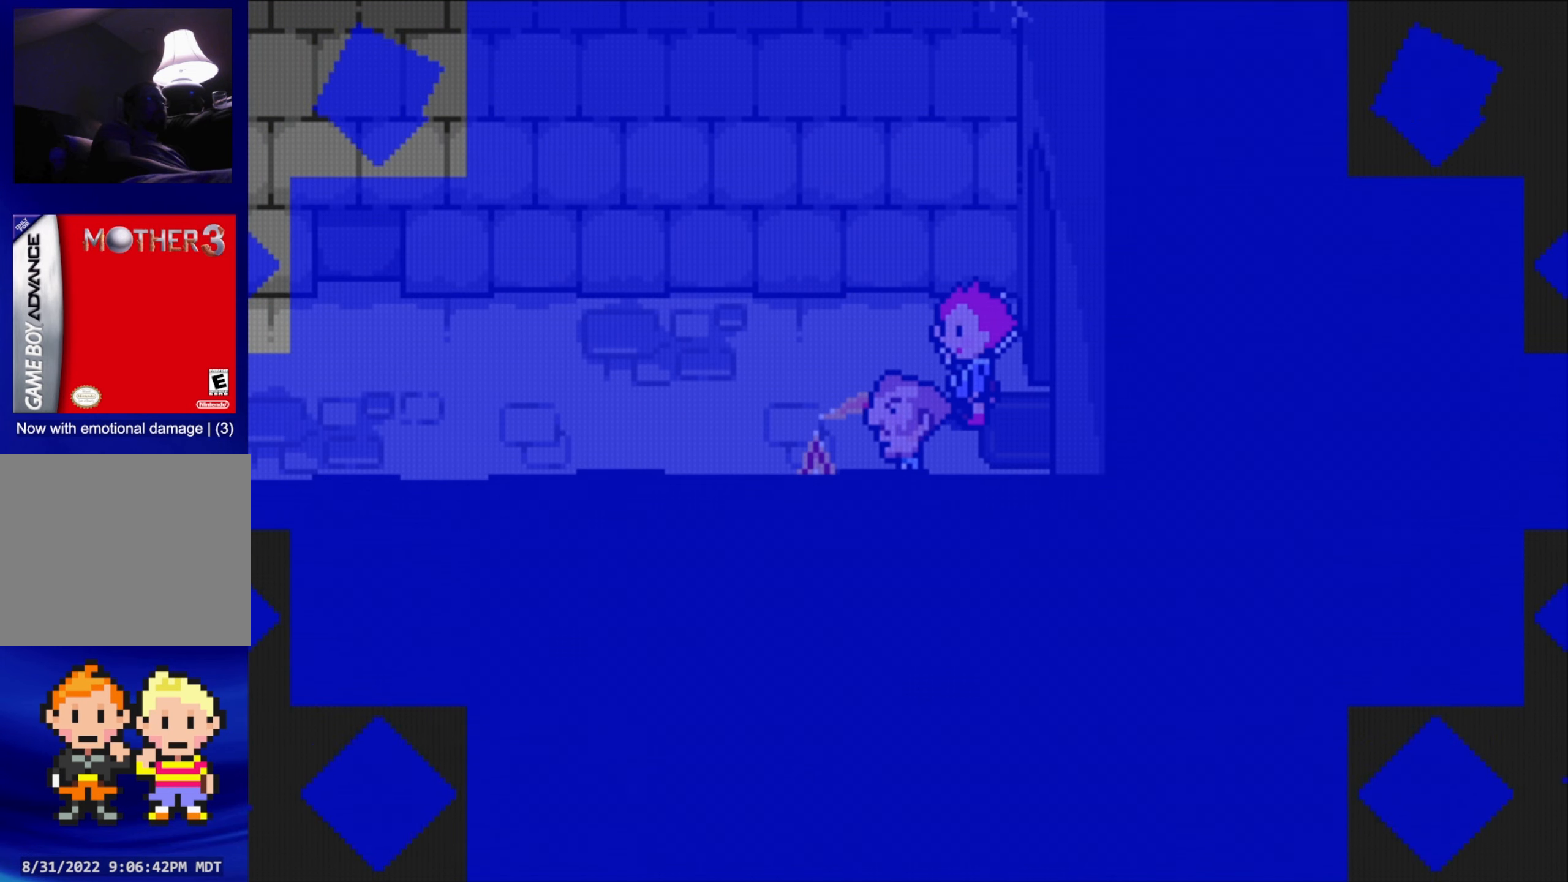
{"buttons": [], "events": []}
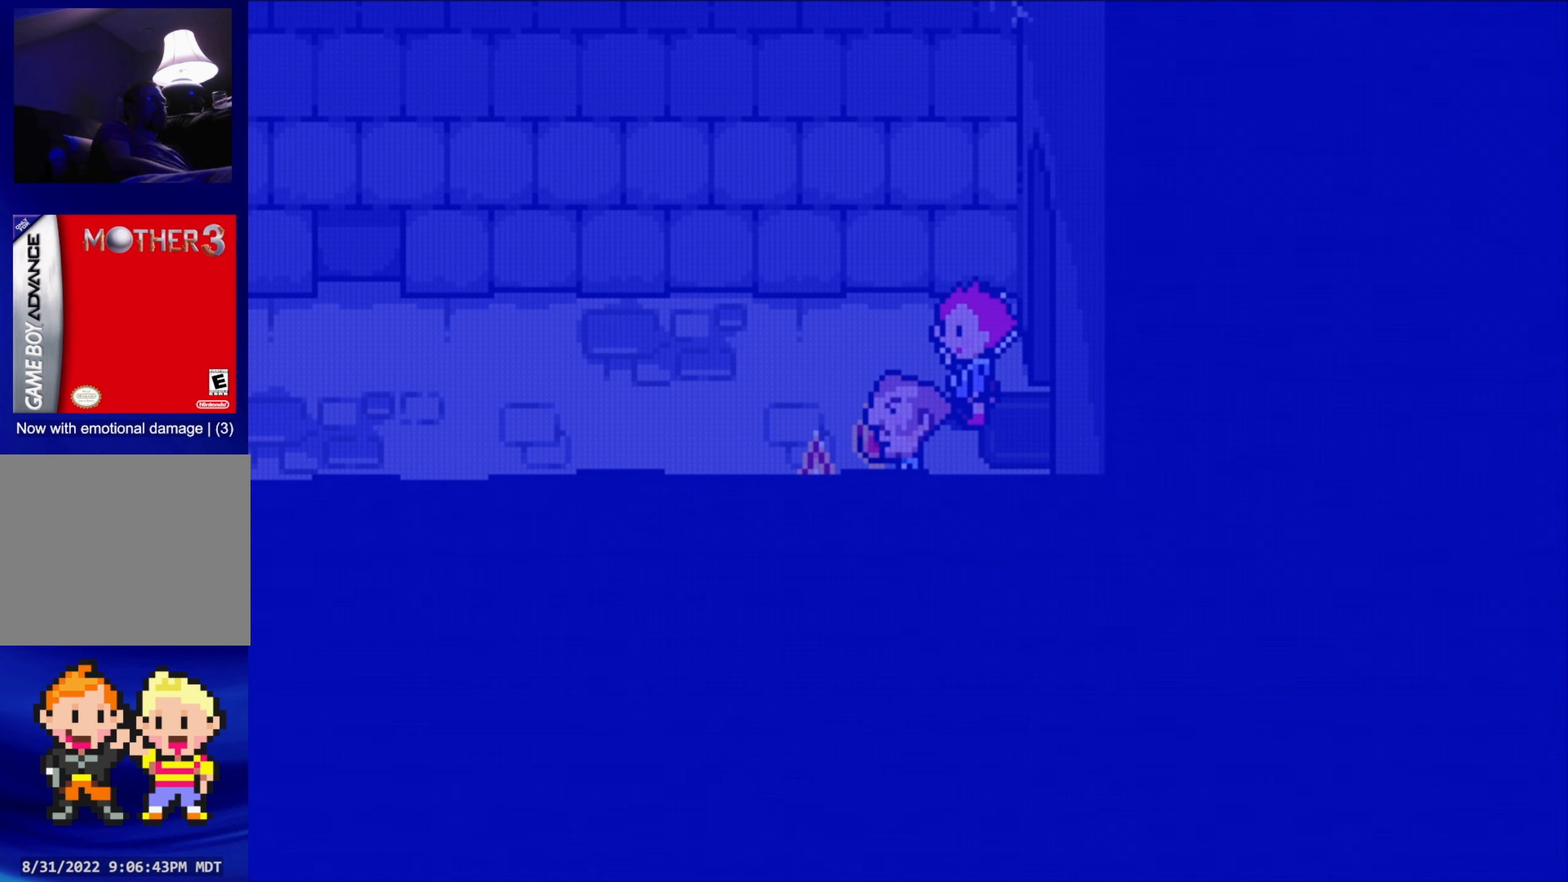
{"buttons": [], "events": []}
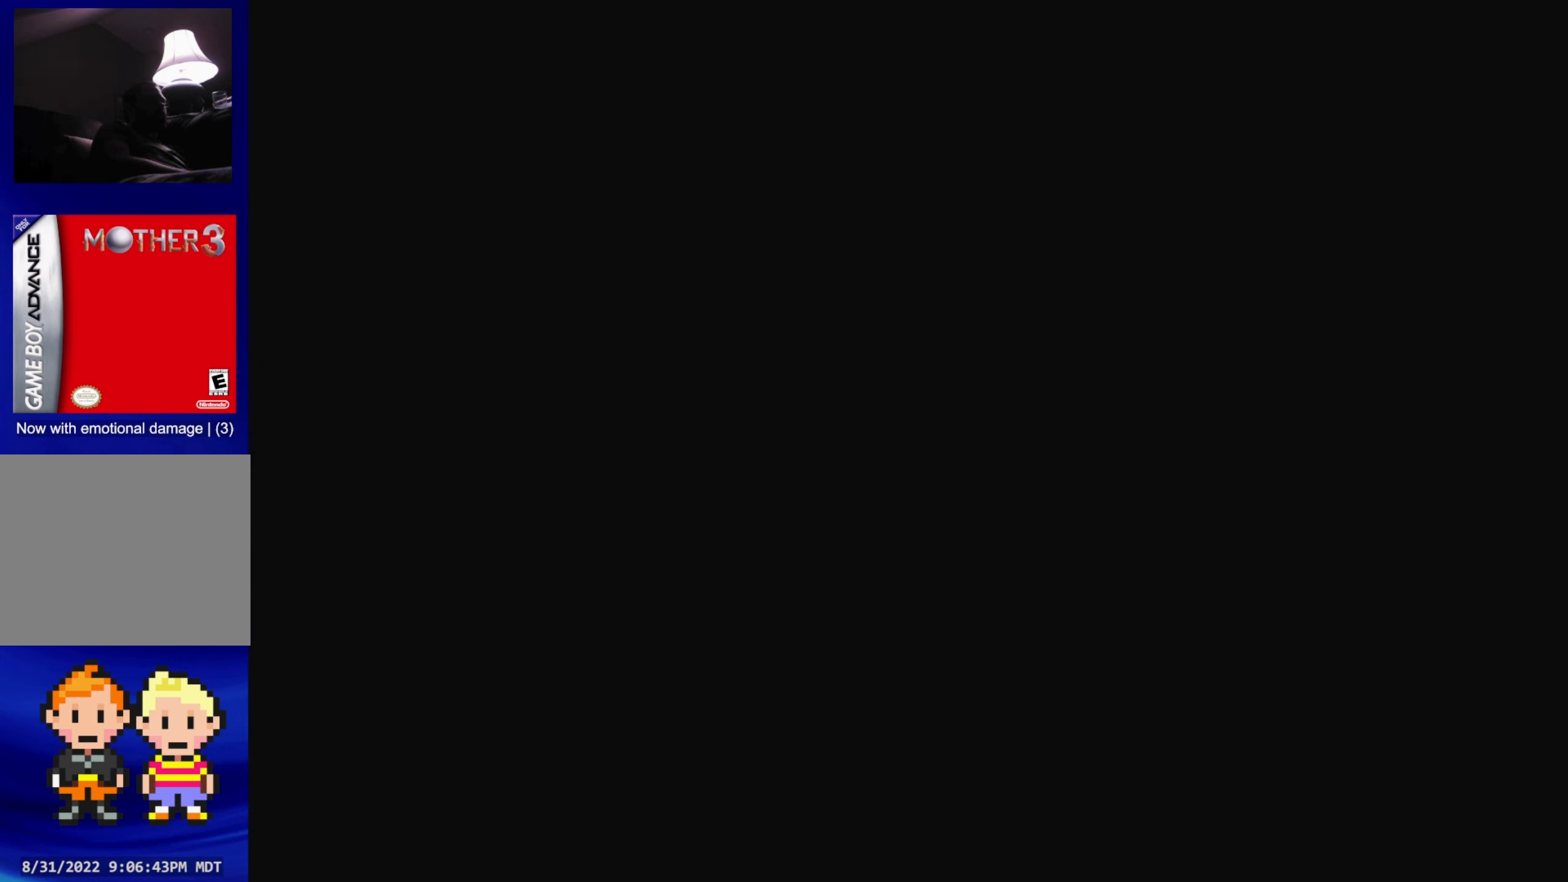
{"buttons": [], "events": []}
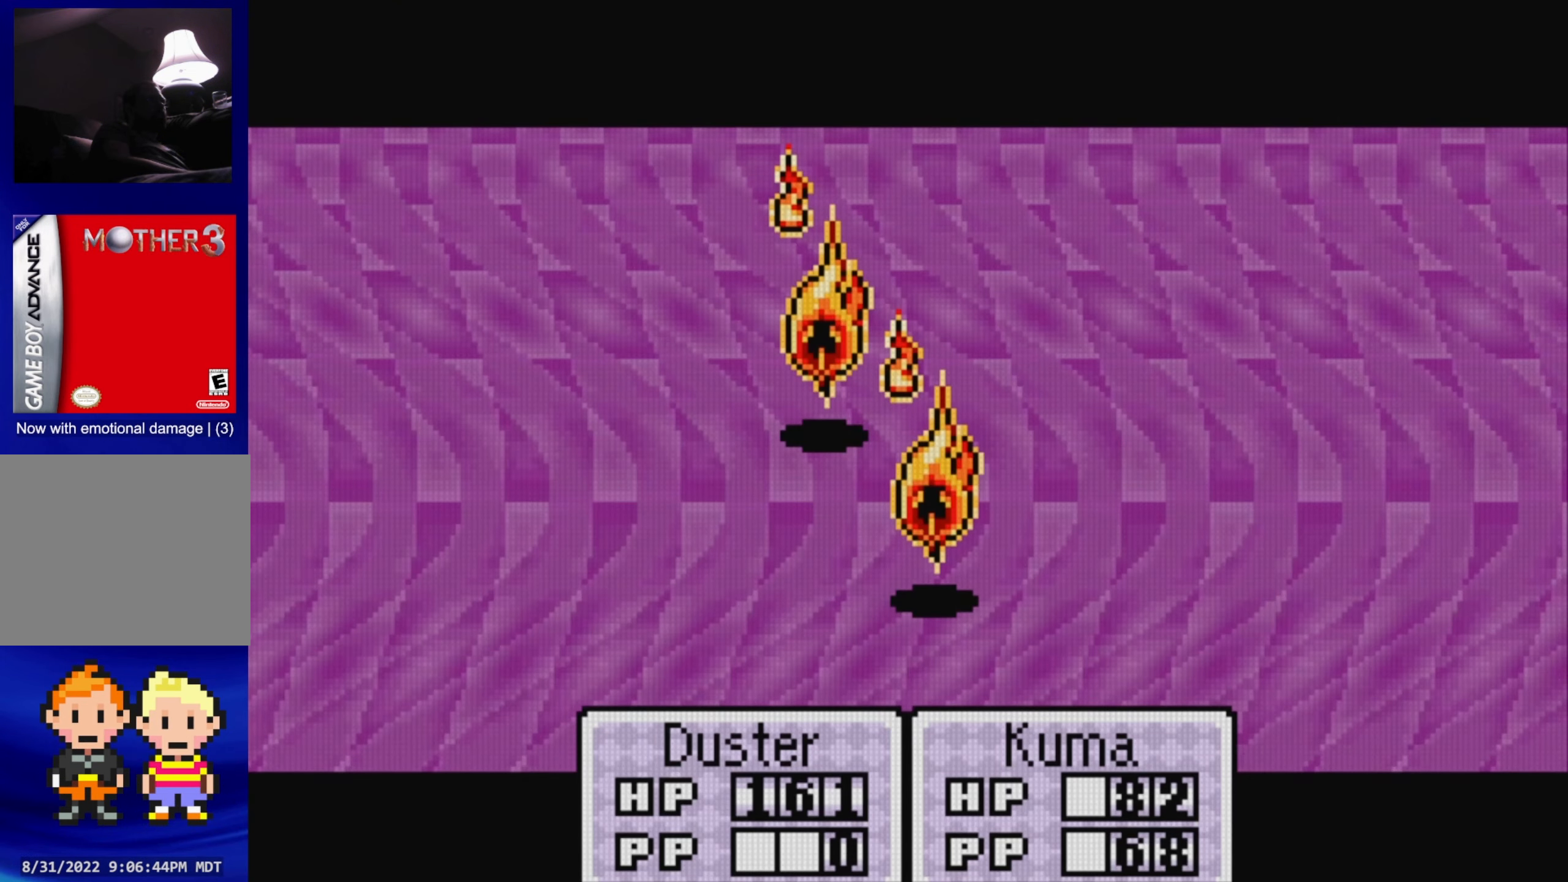
{"buttons": [], "events": []}
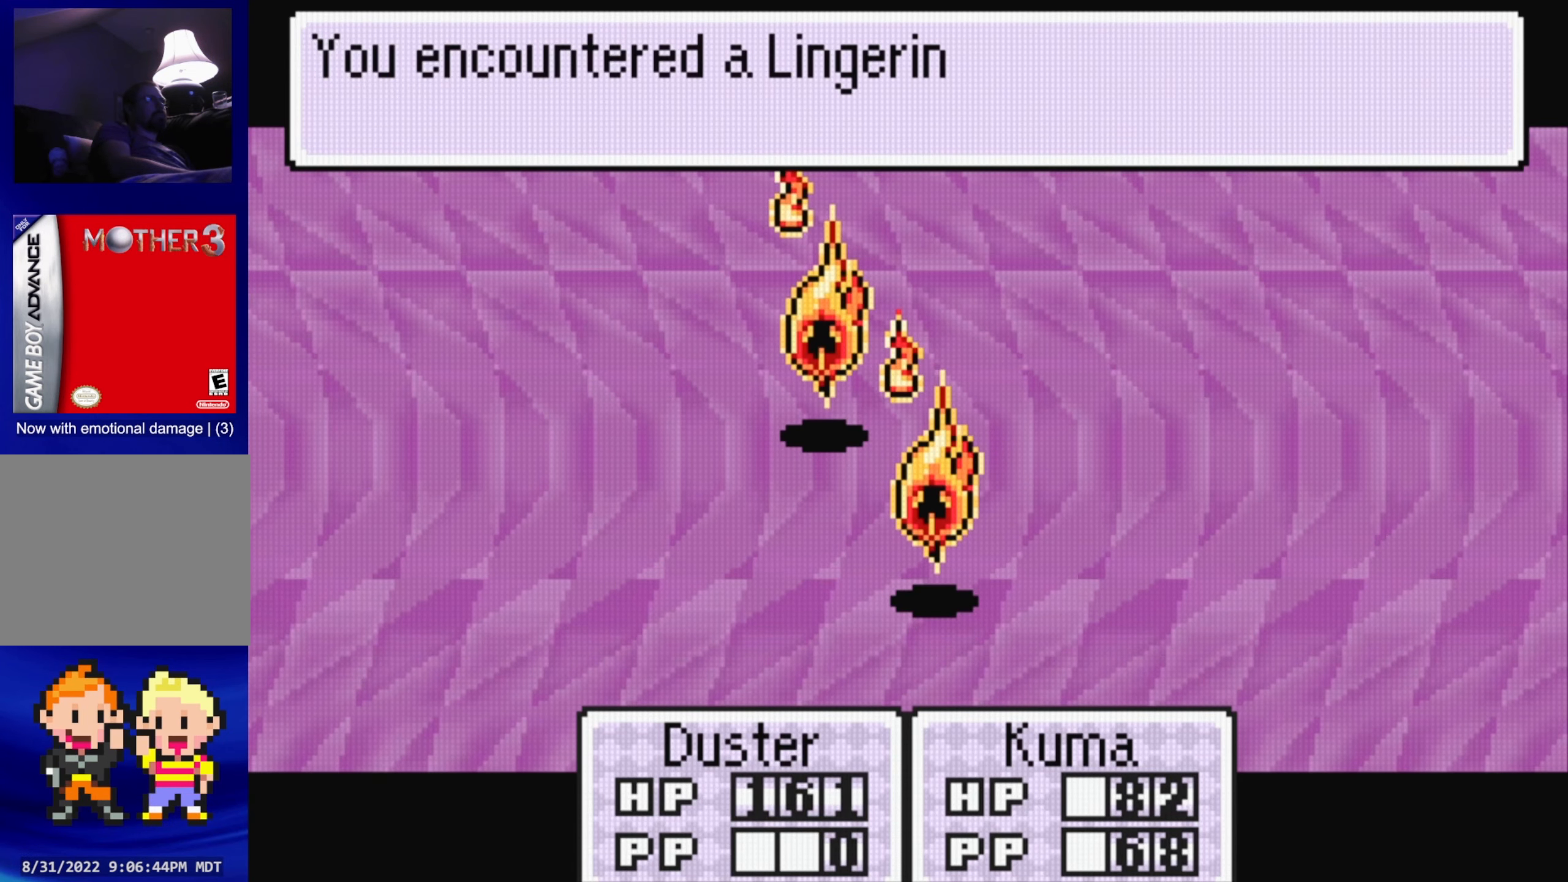
{"buttons": [], "events": []}
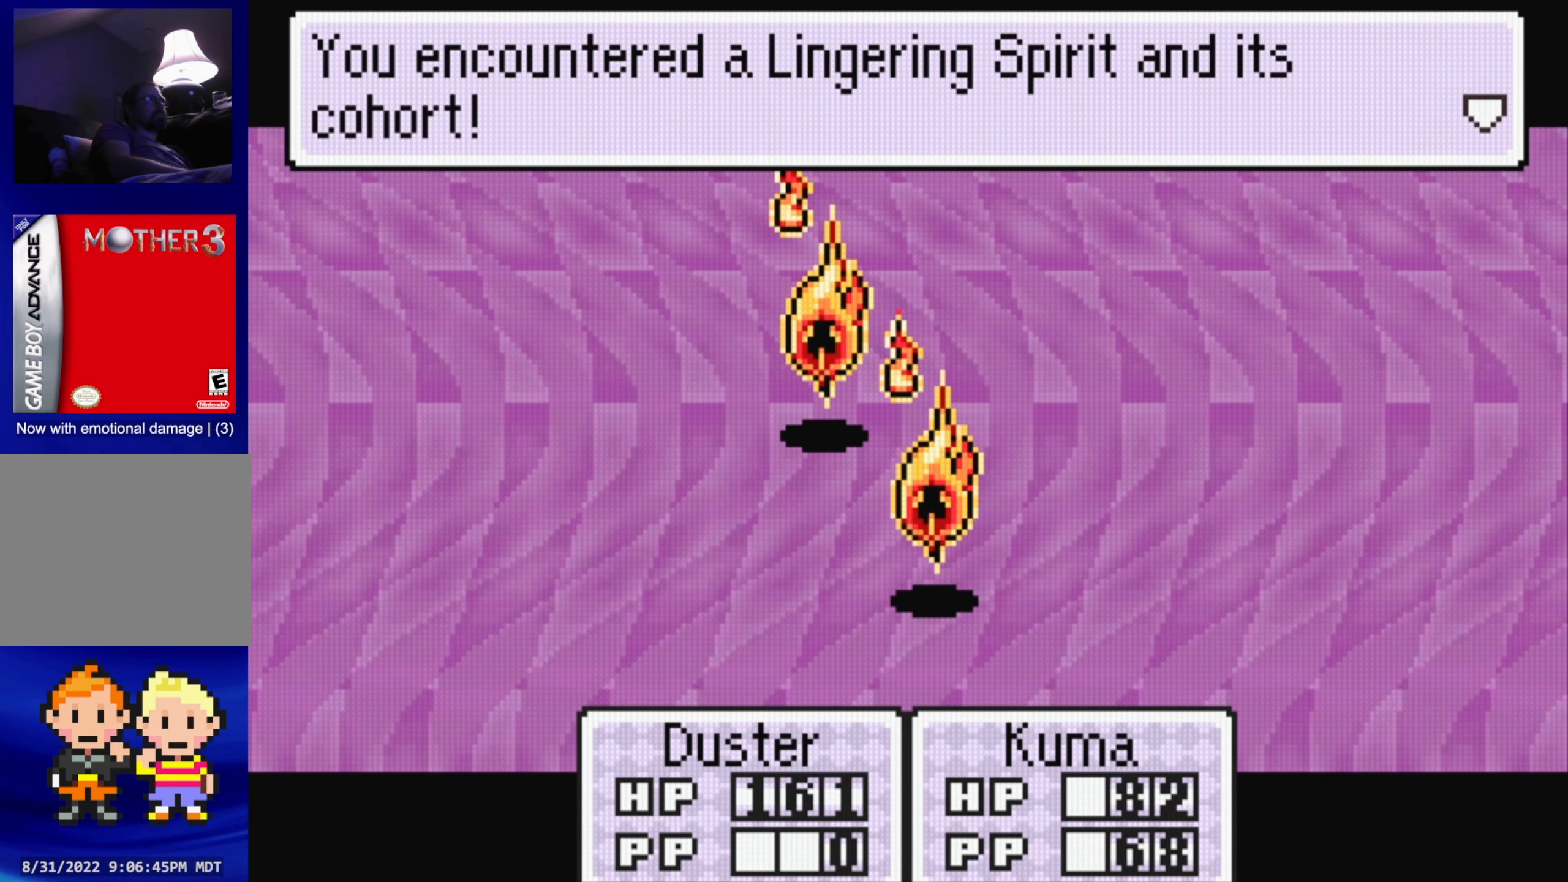
{"buttons": [], "events": []}
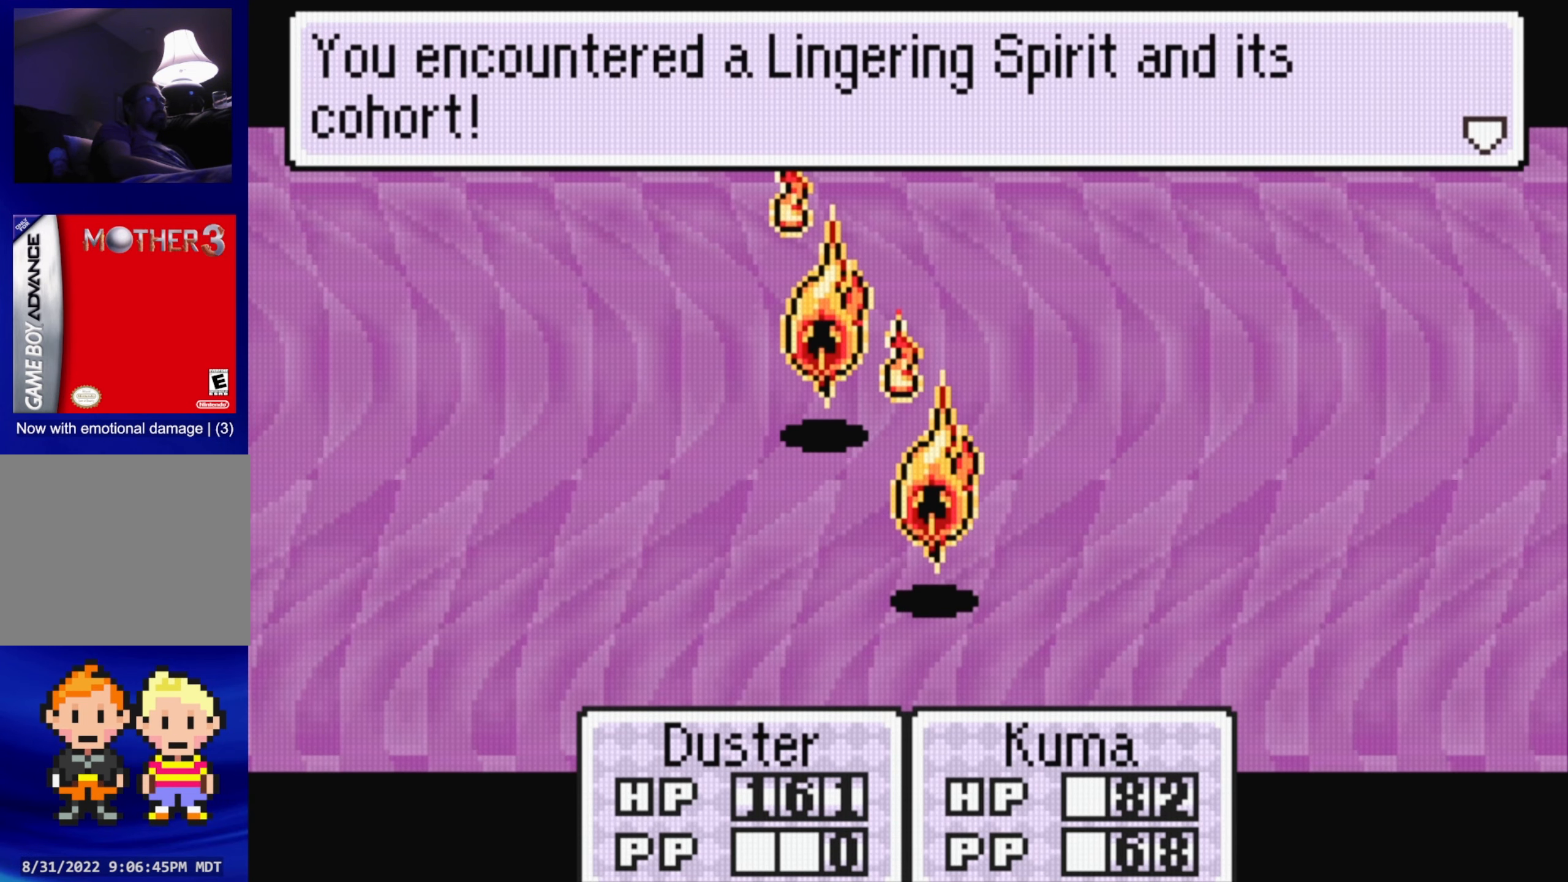
{"buttons": [], "events": [[34, "A", "down"], [150, "A", "up"]]}
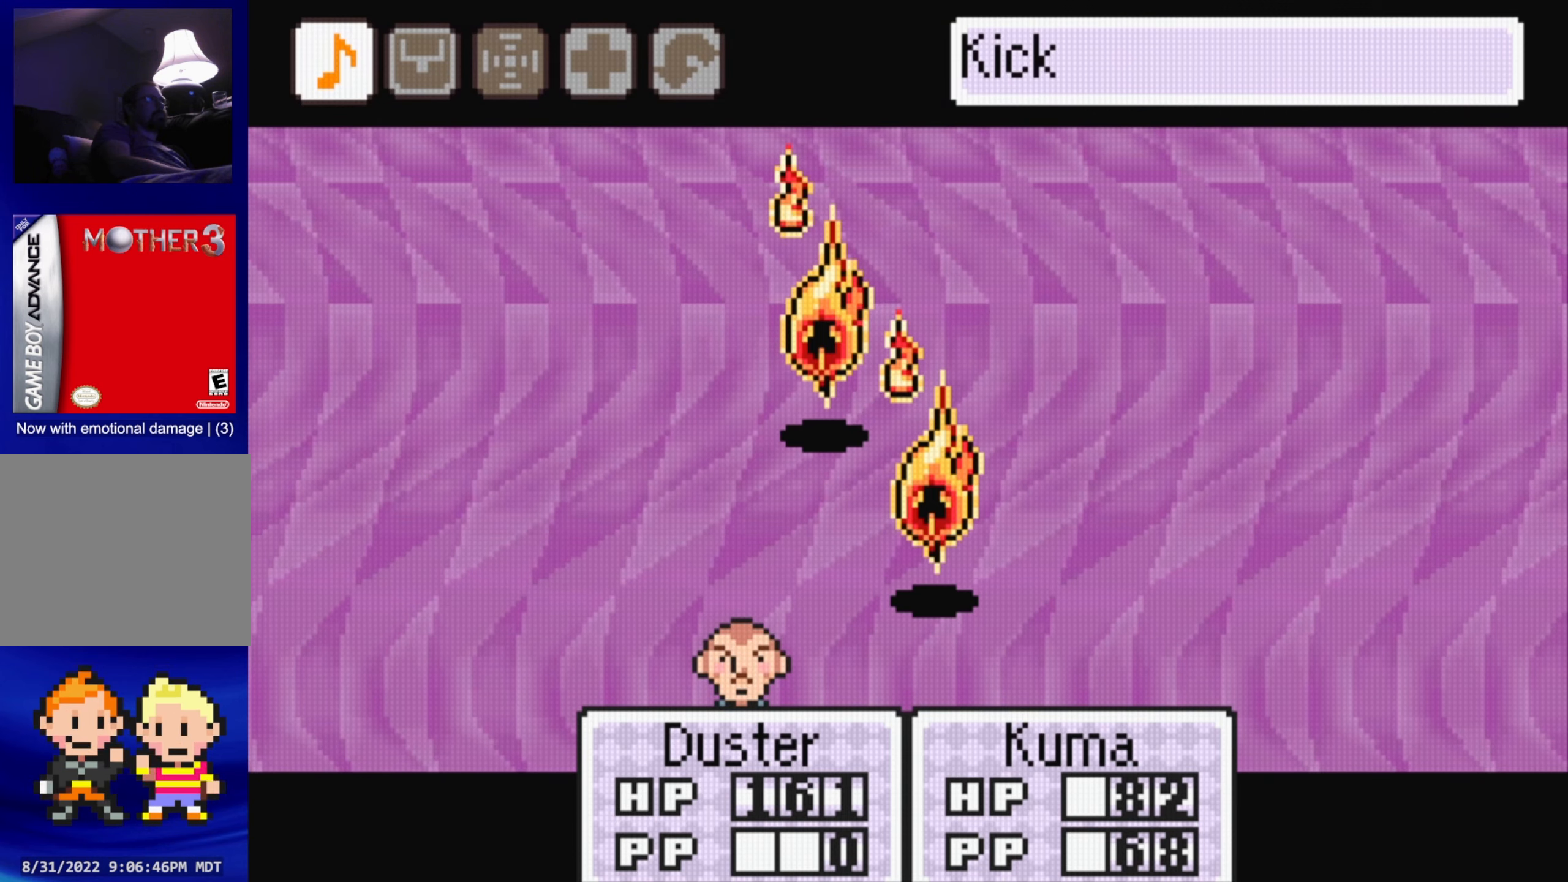
{"buttons": [], "events": []}
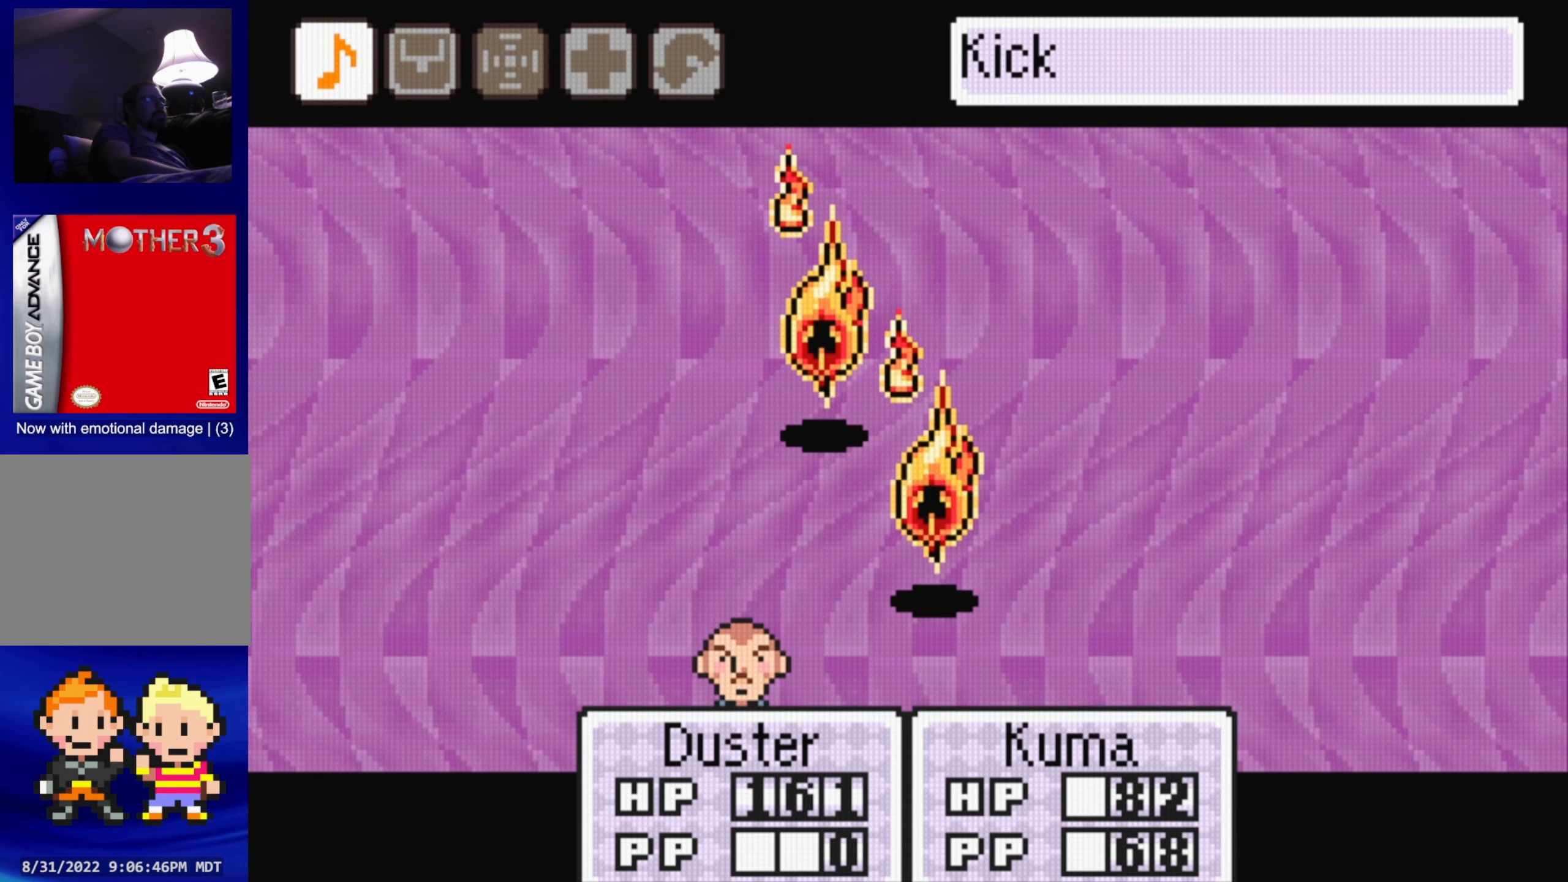
{"buttons": [], "events": []}
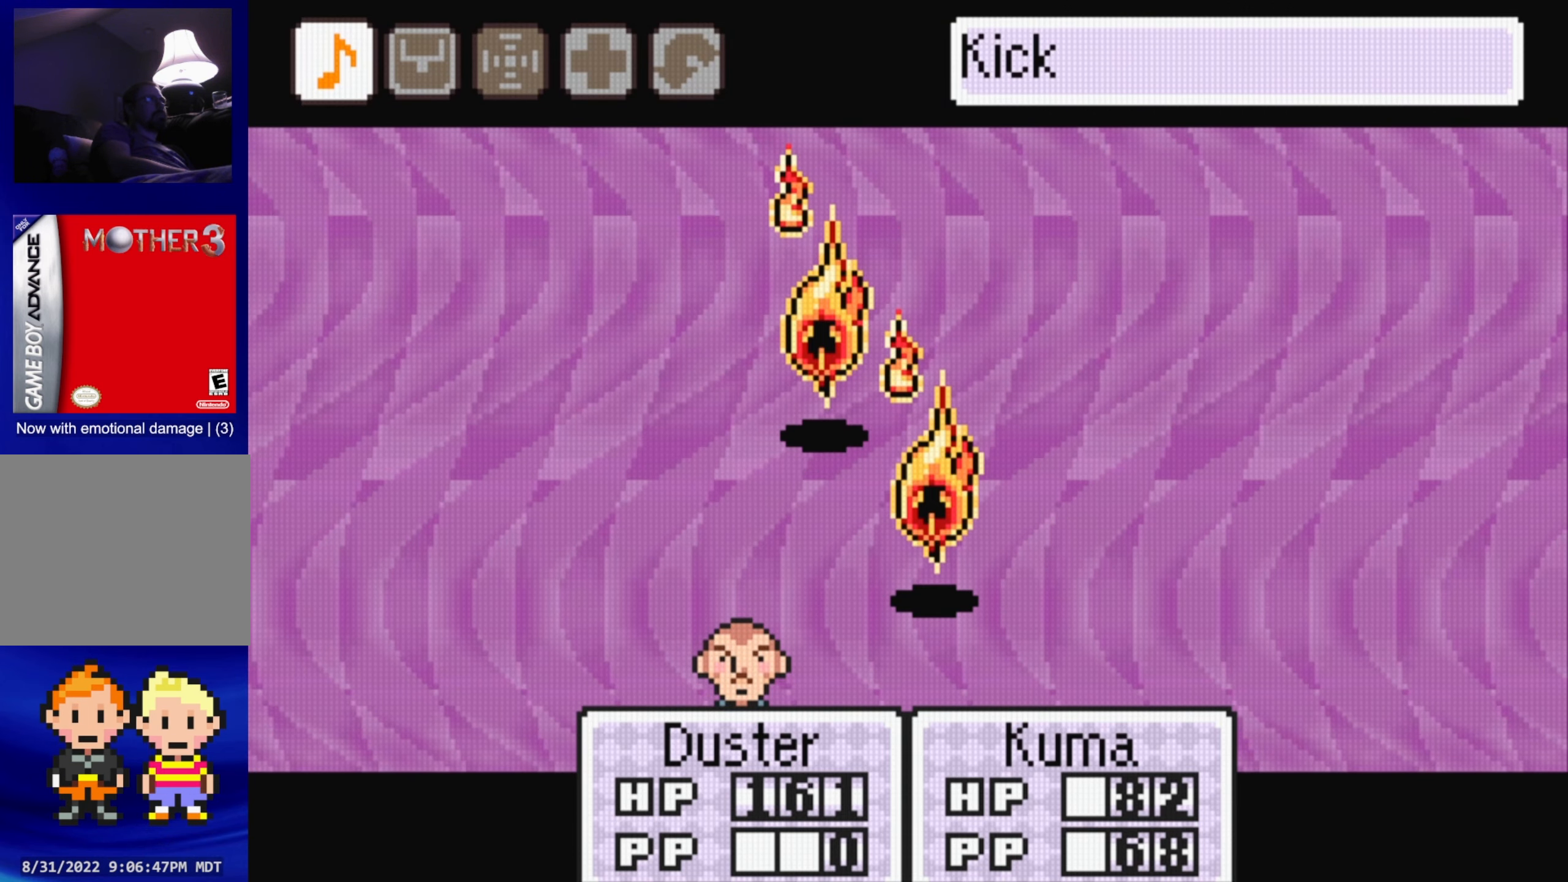
{"buttons": [], "events": []}
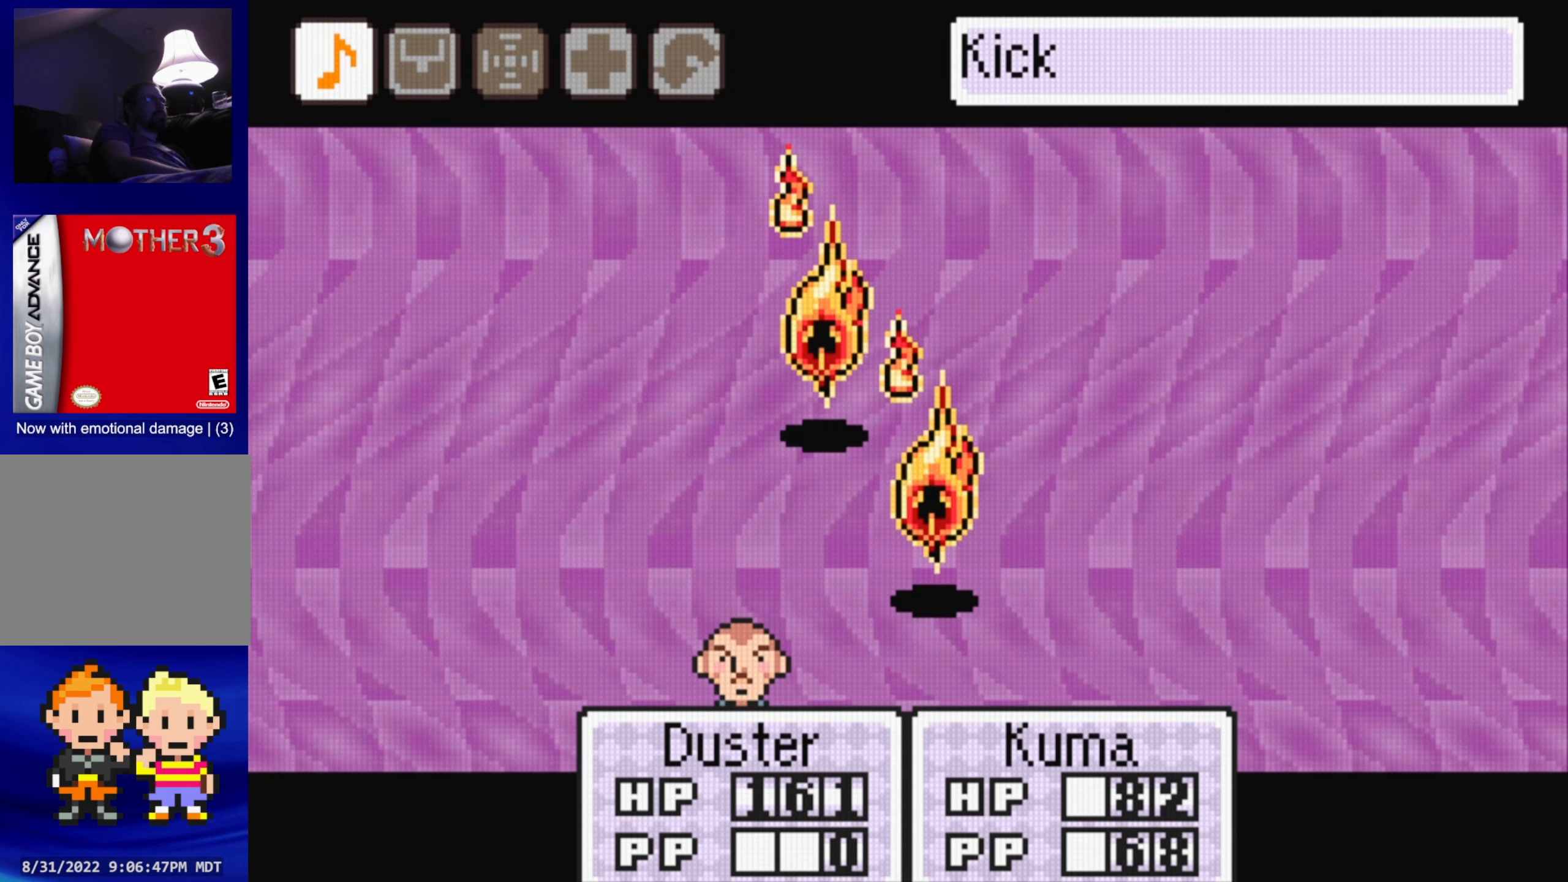
{"buttons": [], "events": [[383, "DPAD_RIGHT", "down"], [466, "DPAD_RIGHT", "up"]]}
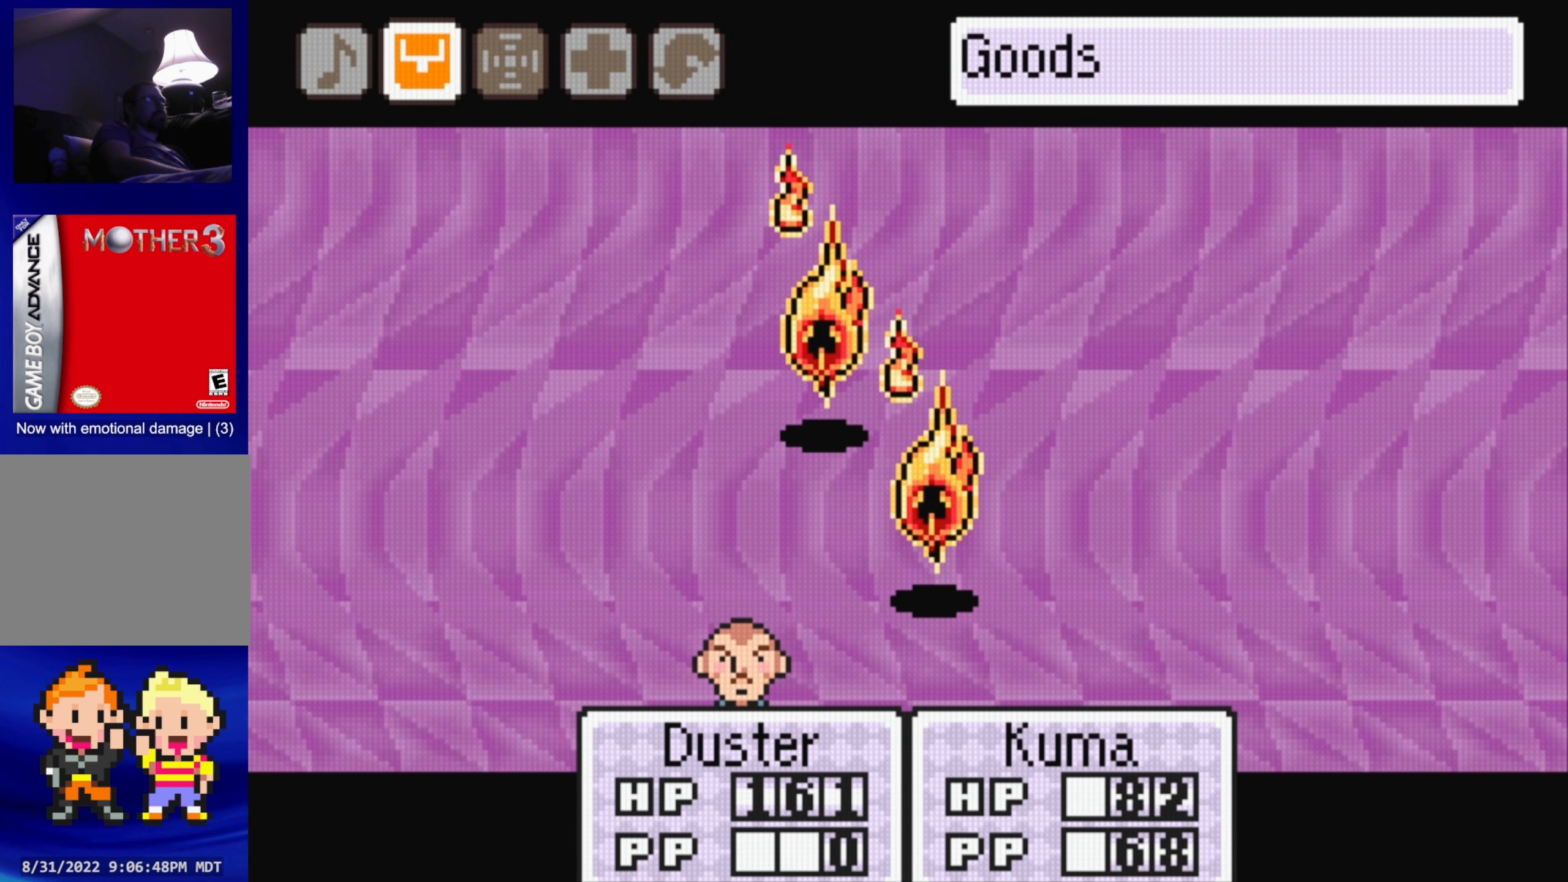
{"buttons": [], "events": [[83, "DPAD_RIGHT", "down"], [216, "DPAD_RIGHT", "up"]]}
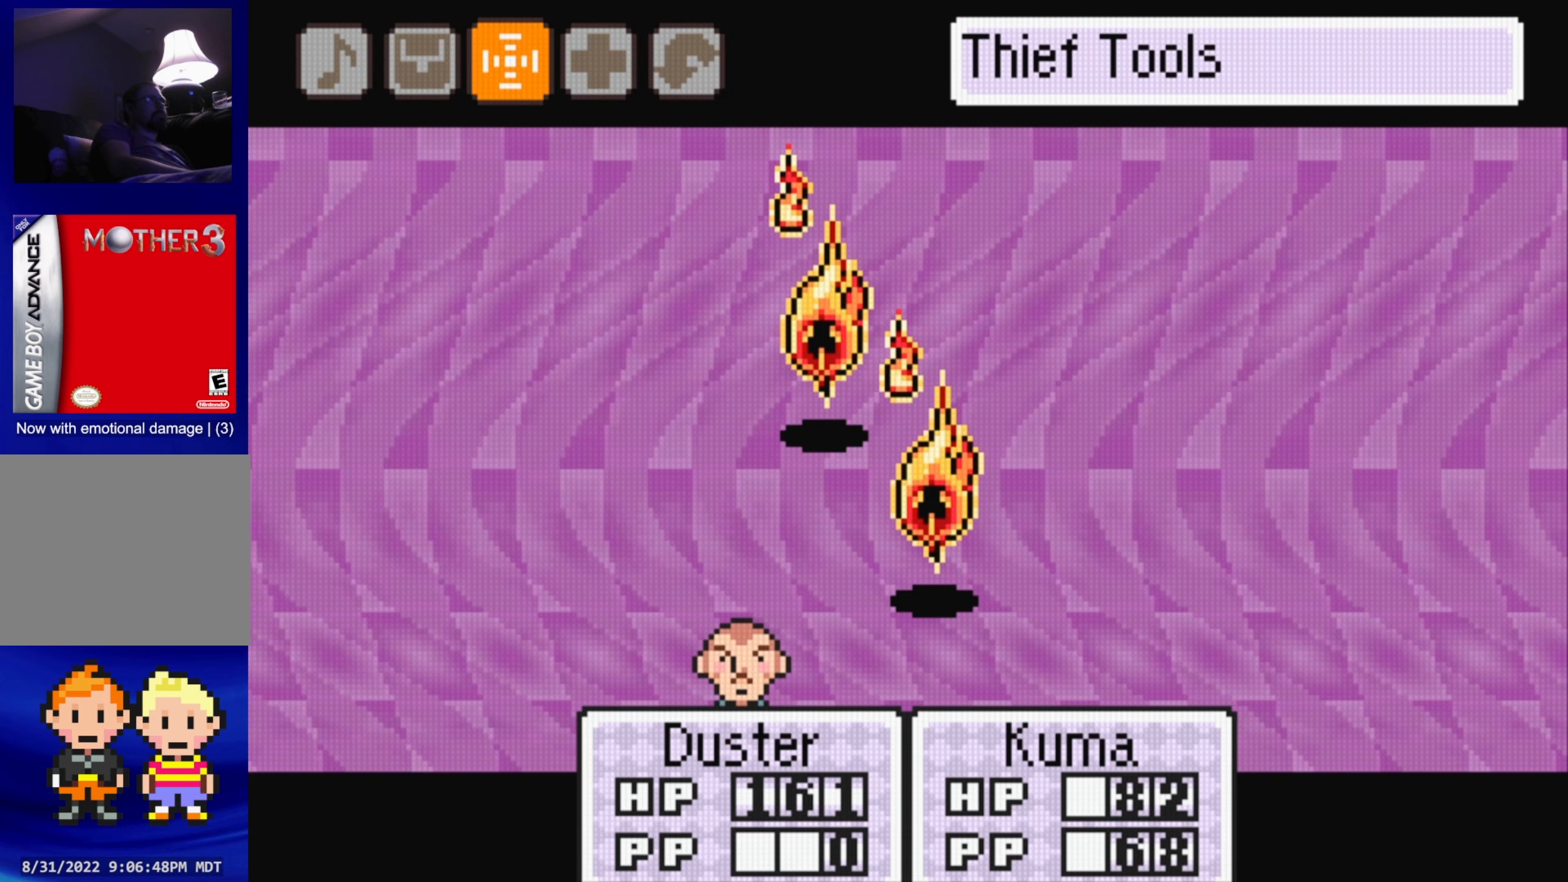
{"buttons": [], "events": []}
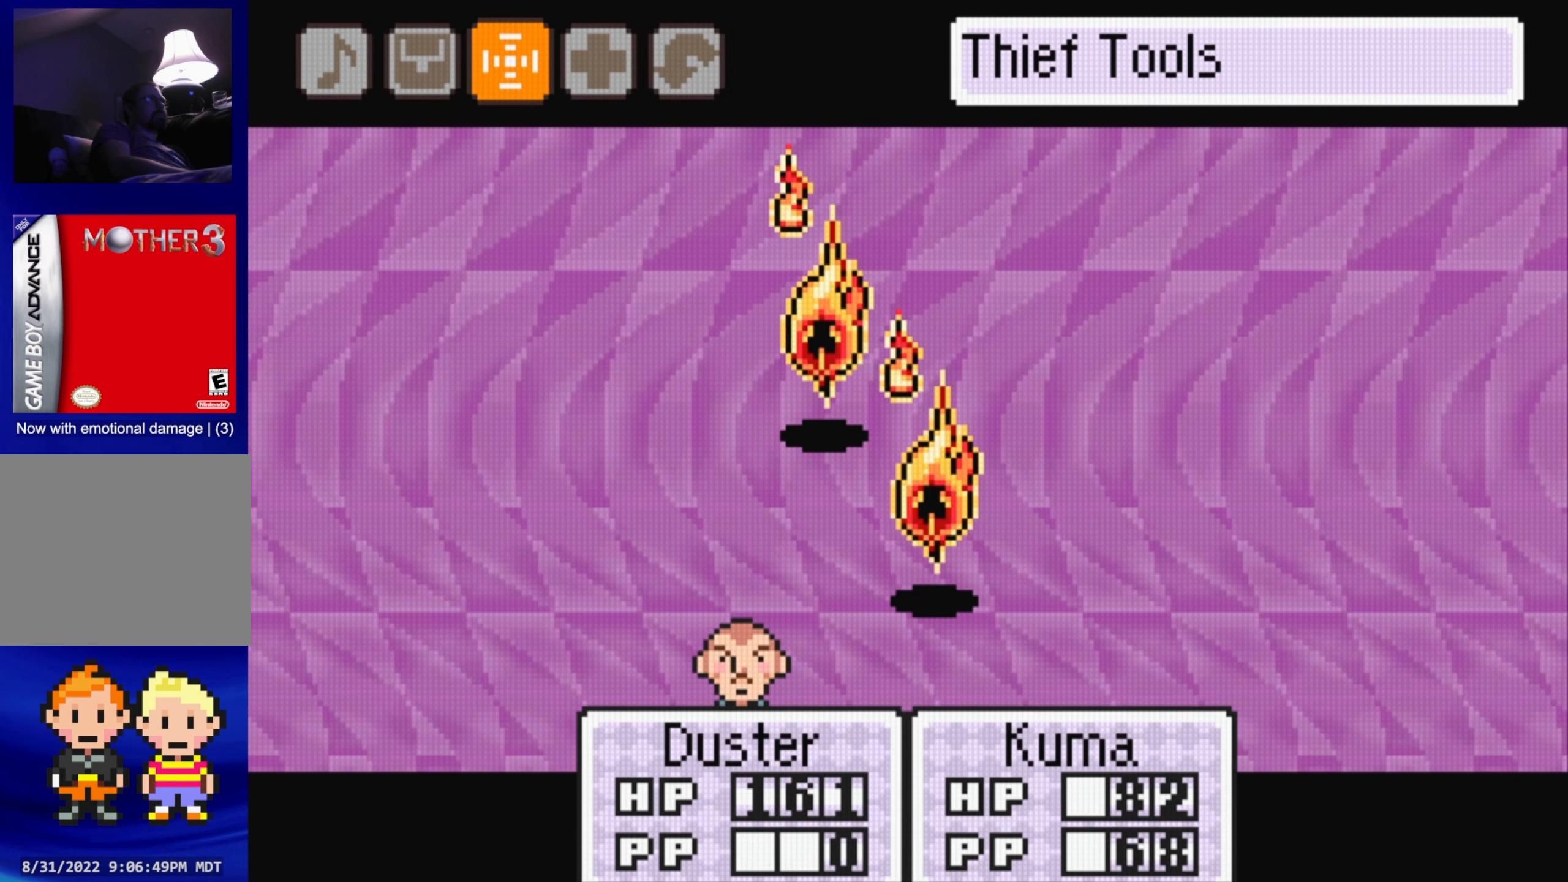
{"buttons": [], "events": [[83, "A", "down"], [200, "A", "up"]]}
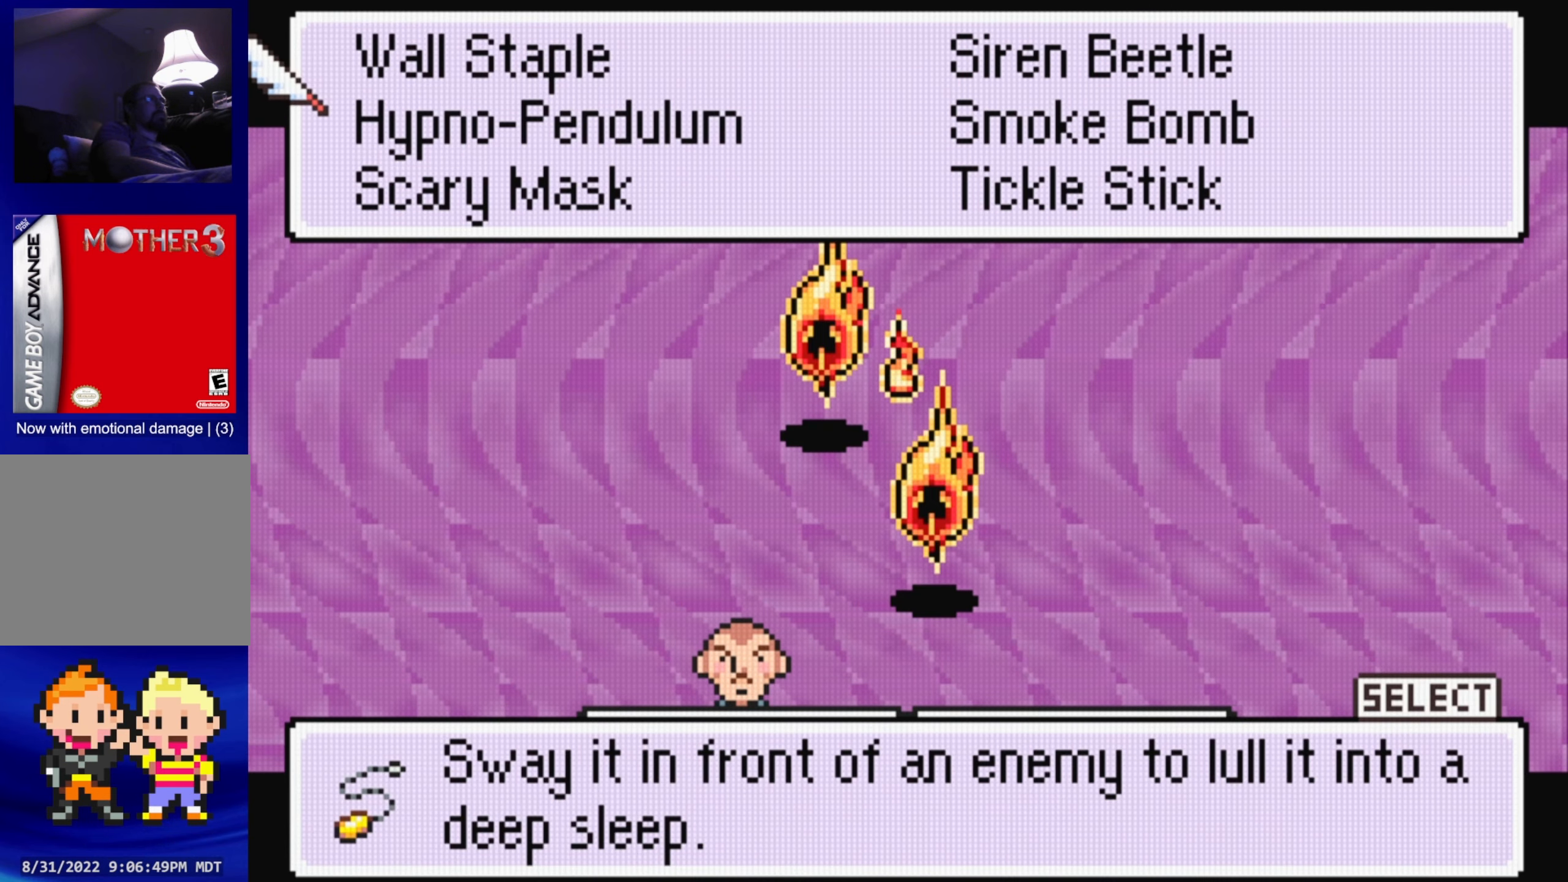
{"buttons": [], "events": []}
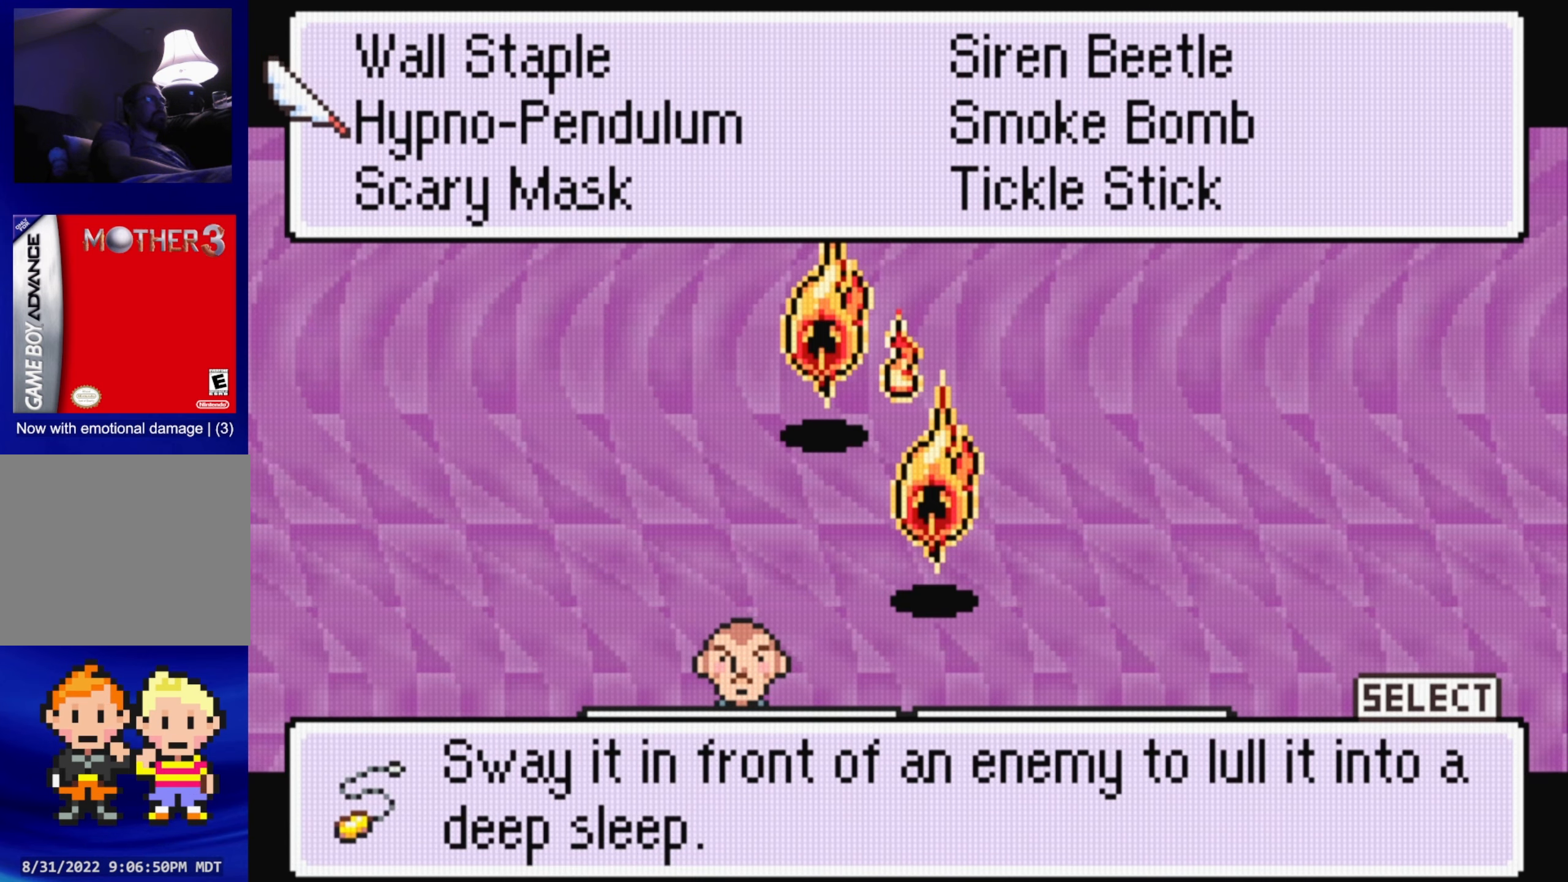
{"buttons": [], "events": []}
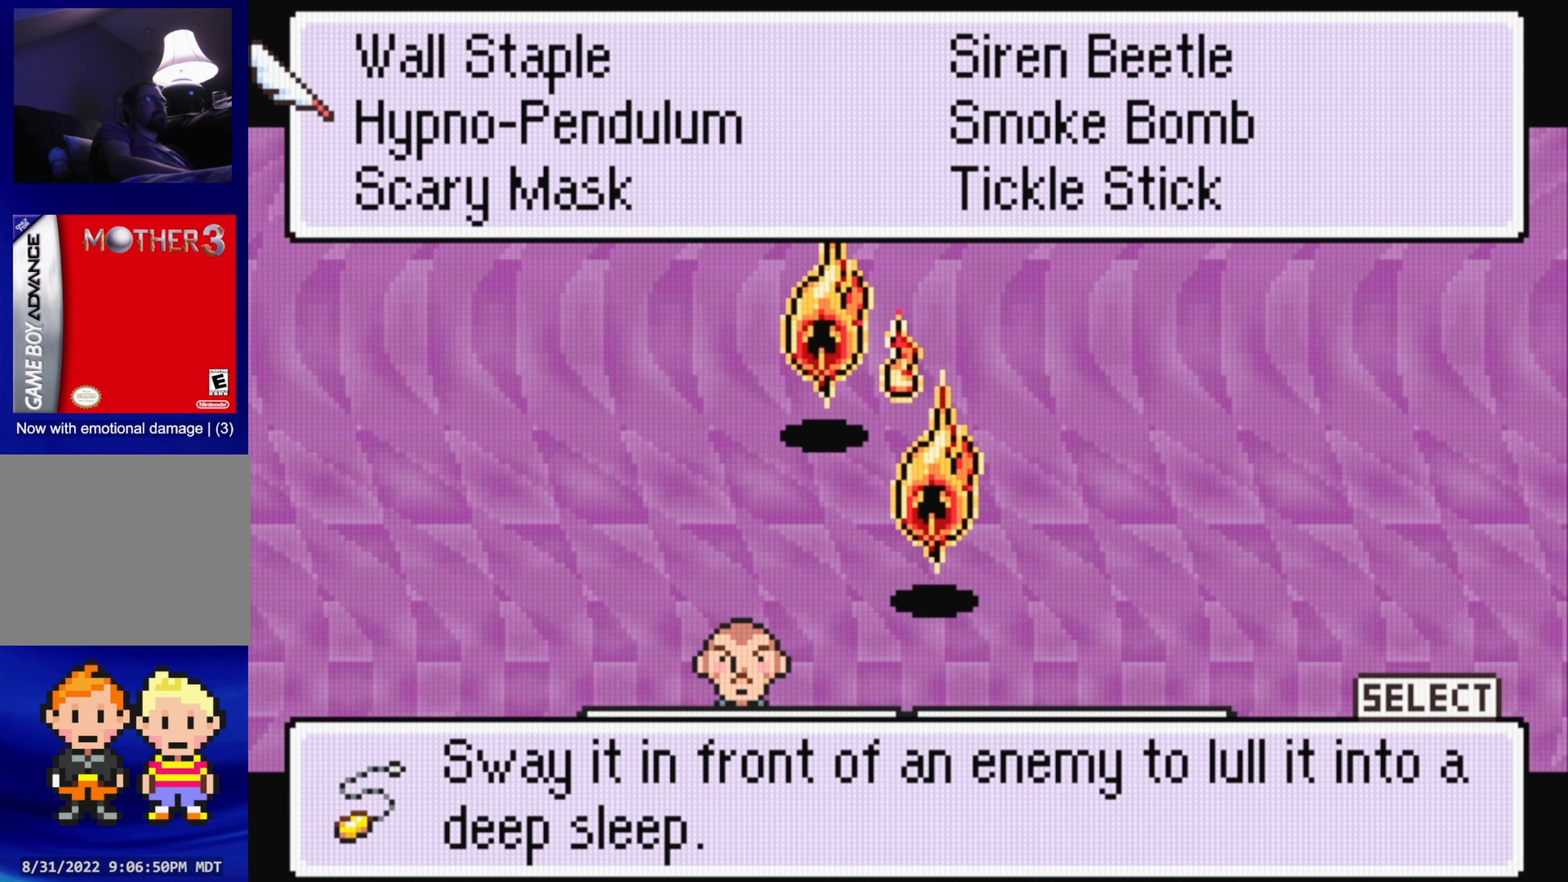
{"buttons": [], "events": []}
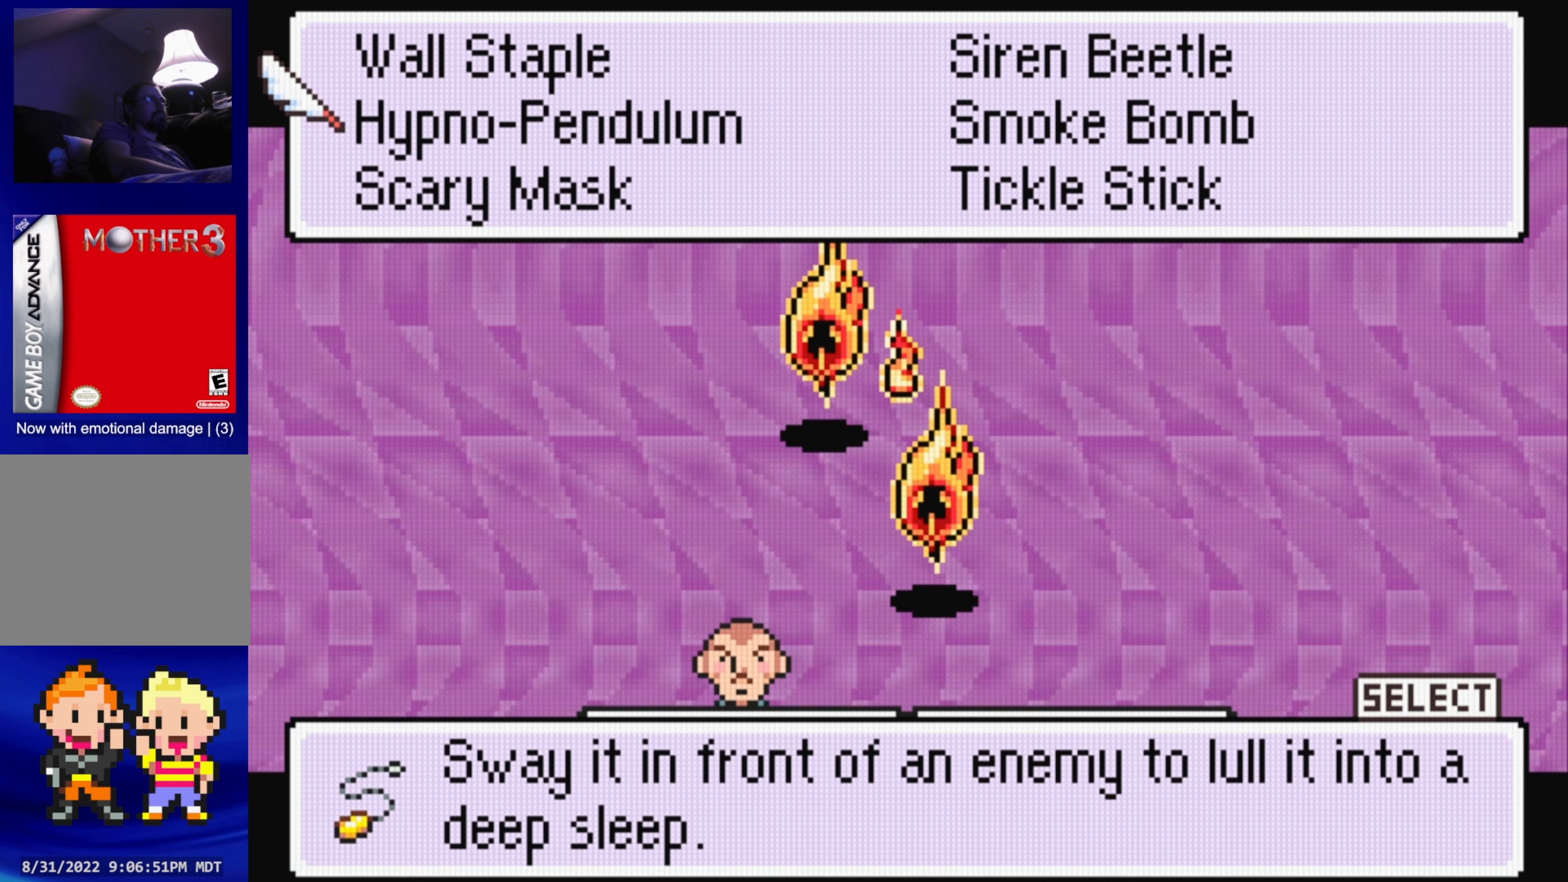
{"buttons": [], "events": []}
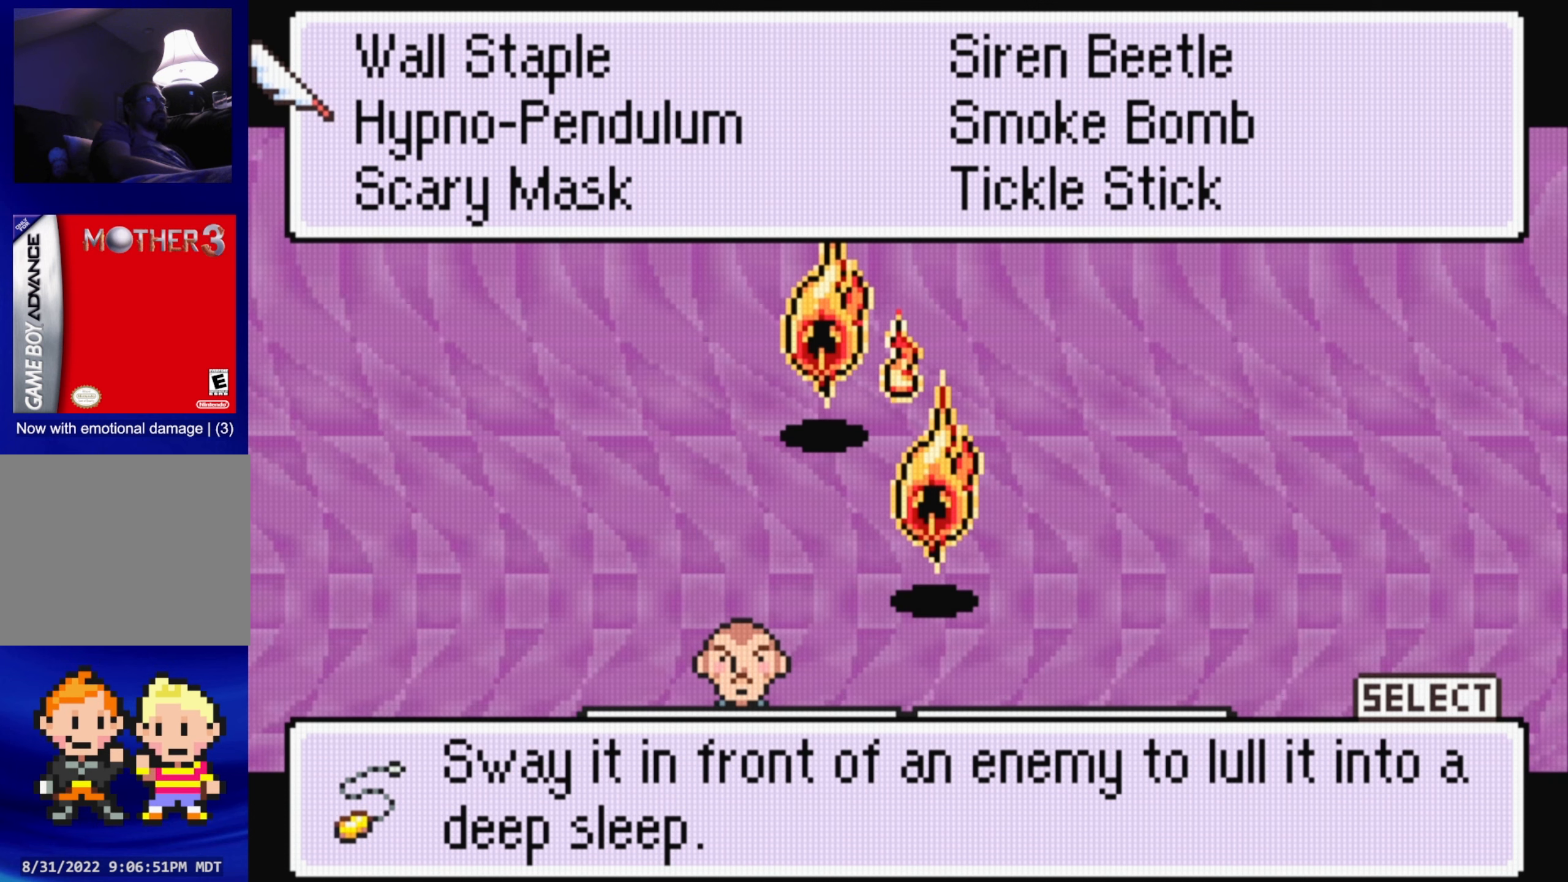
{"buttons": [], "events": []}
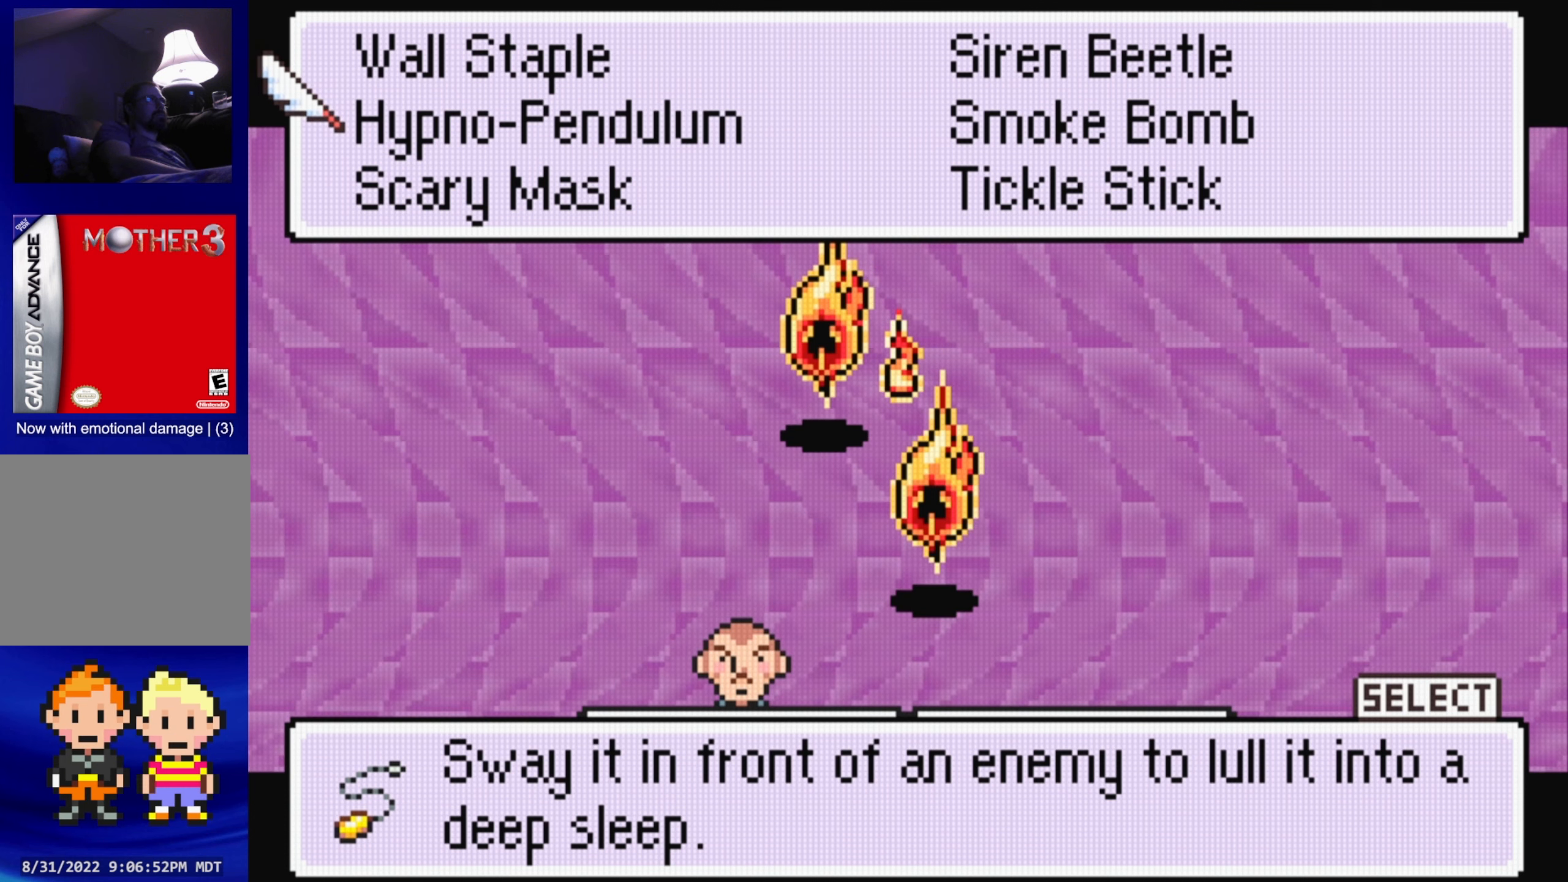
{"buttons": [], "events": []}
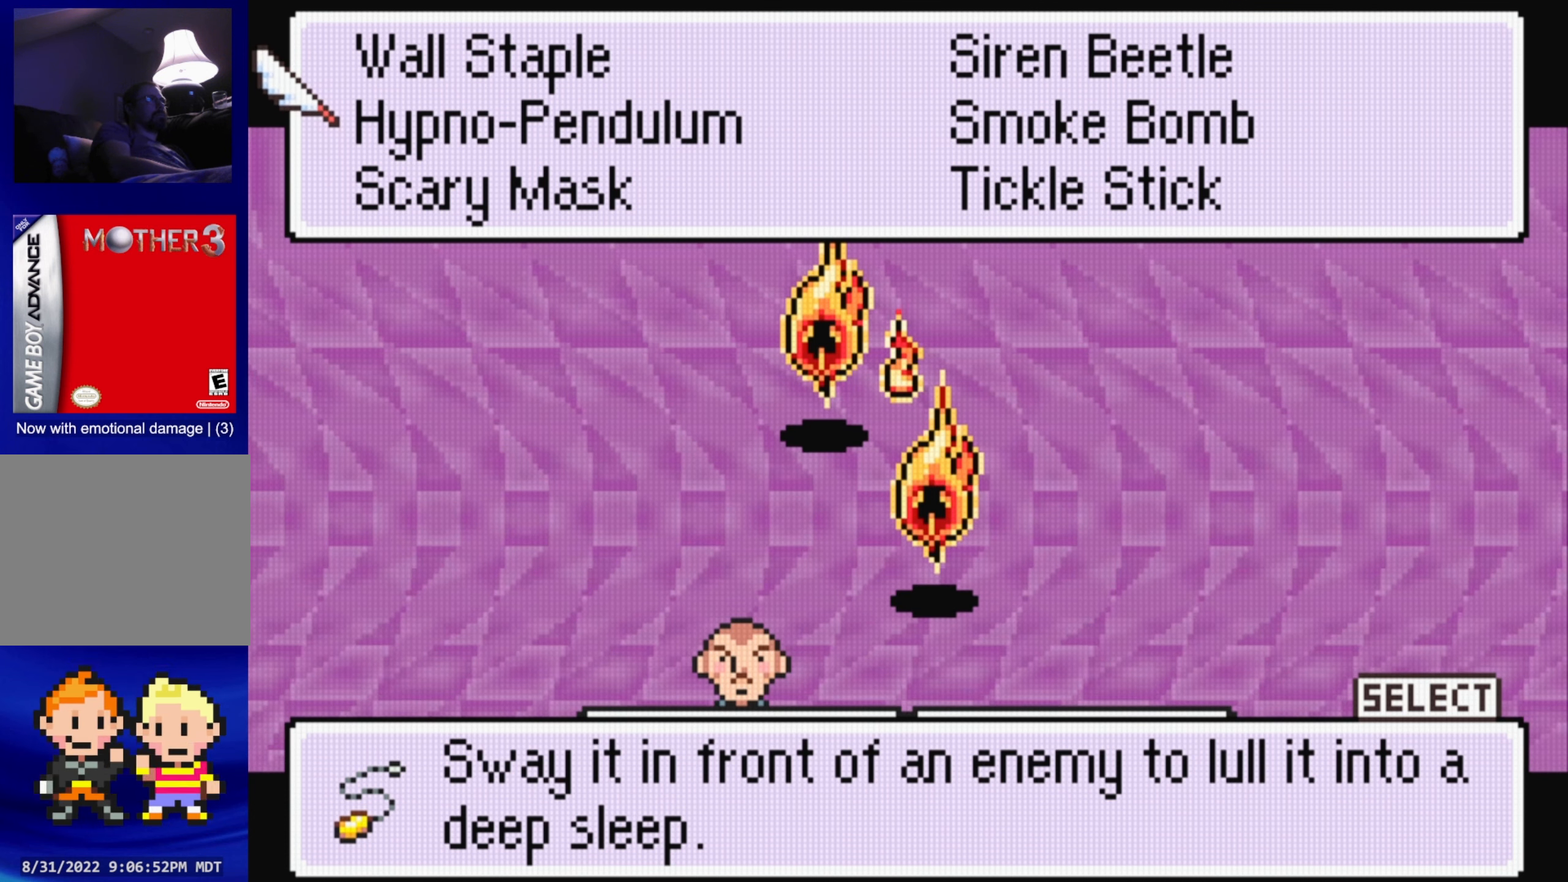
{"buttons": [], "events": []}
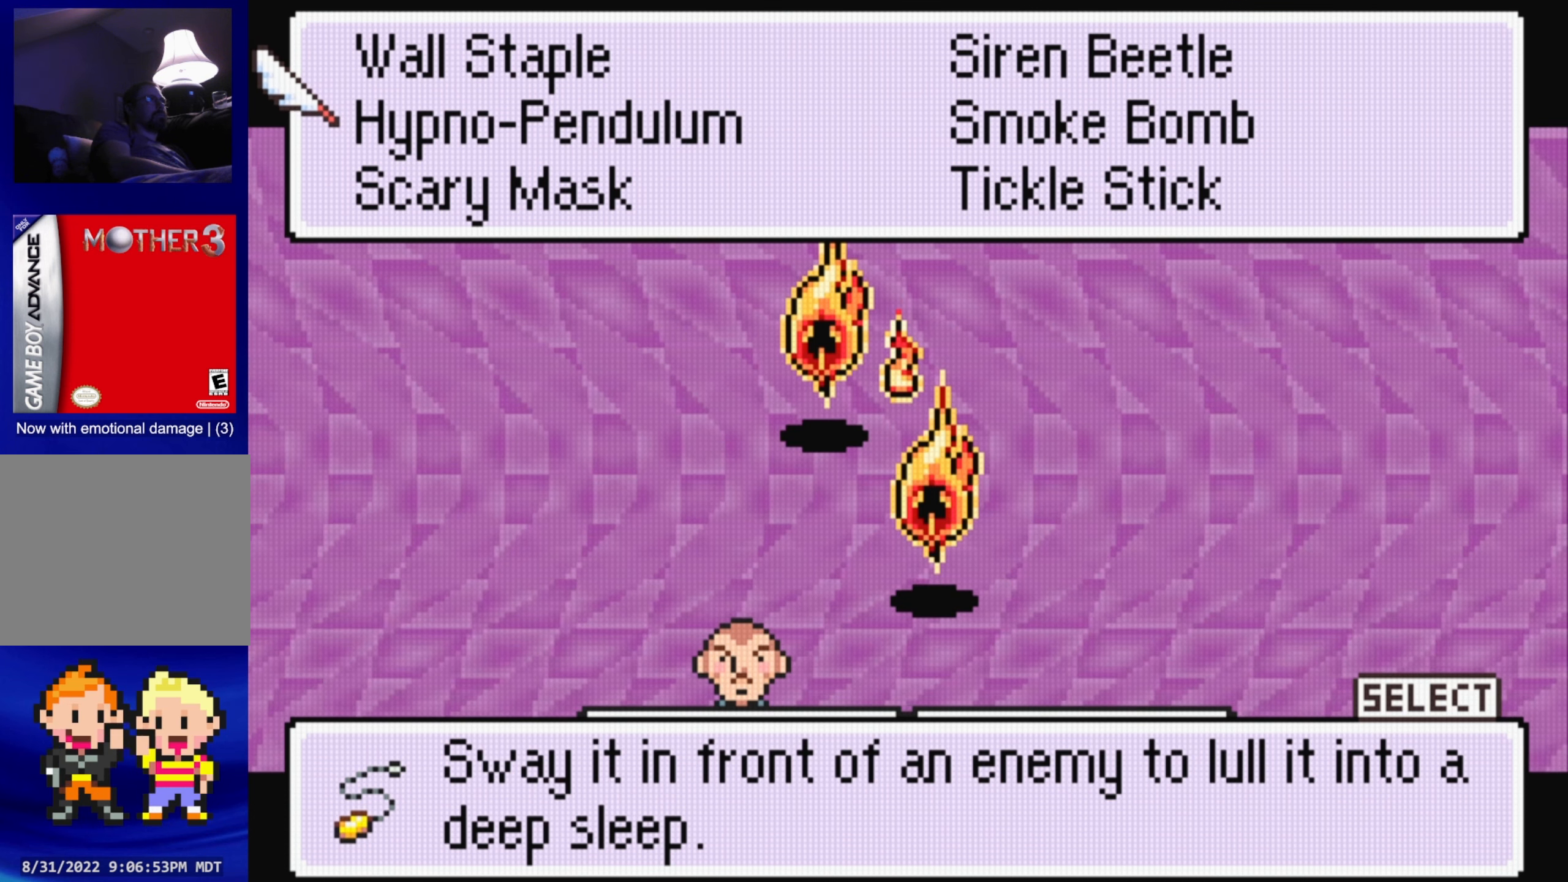
{"buttons": [], "events": [[167, "DPAD_RIGHT", "down"], [333, "DPAD_RIGHT", "up"]]}
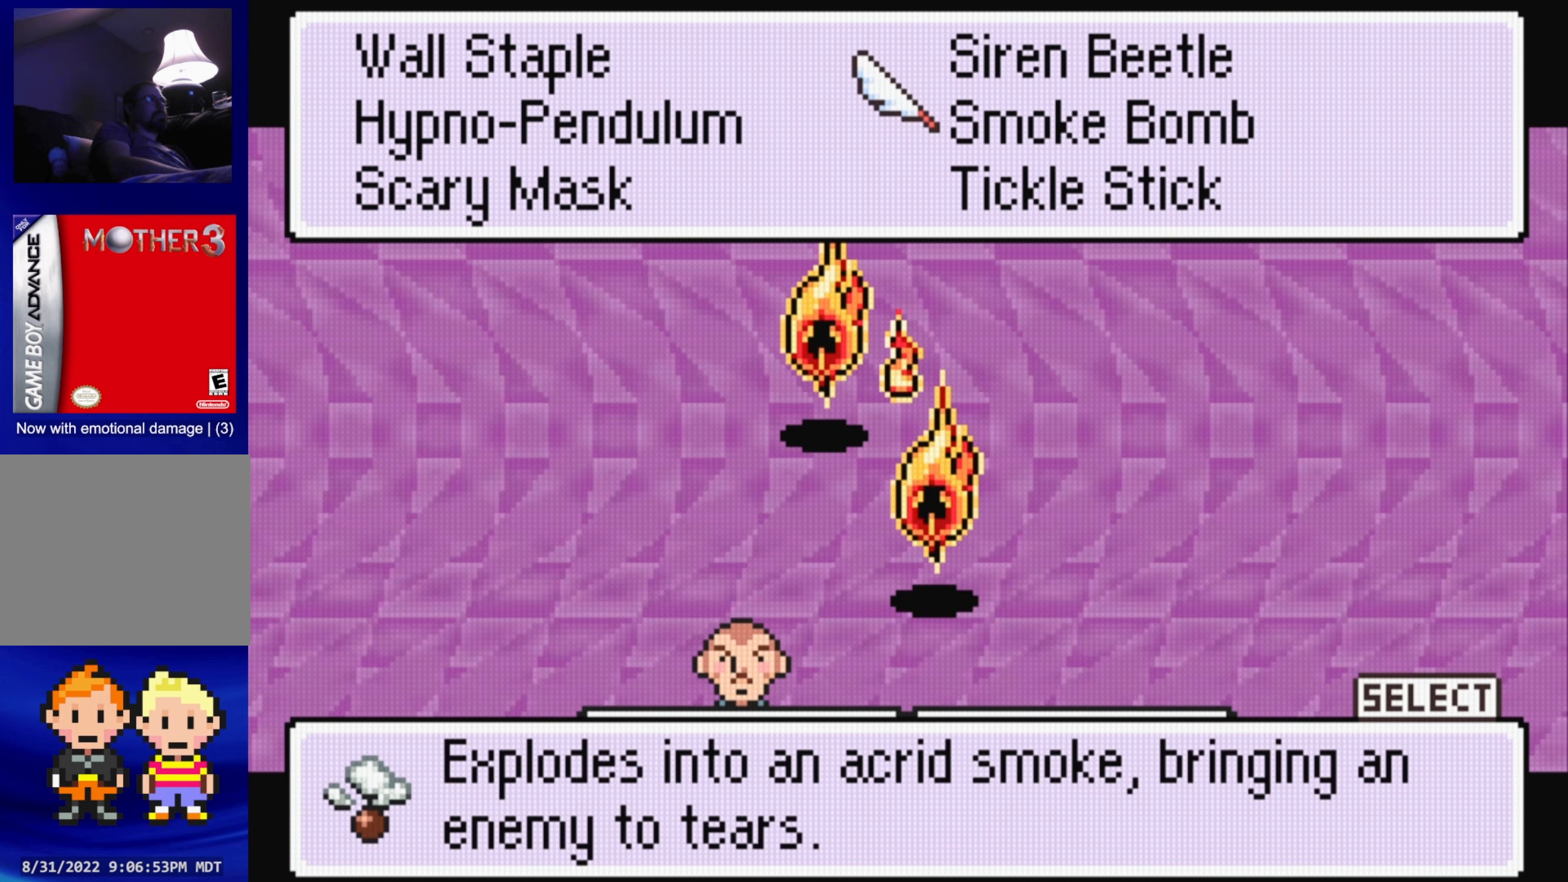
{"buttons": [], "events": []}
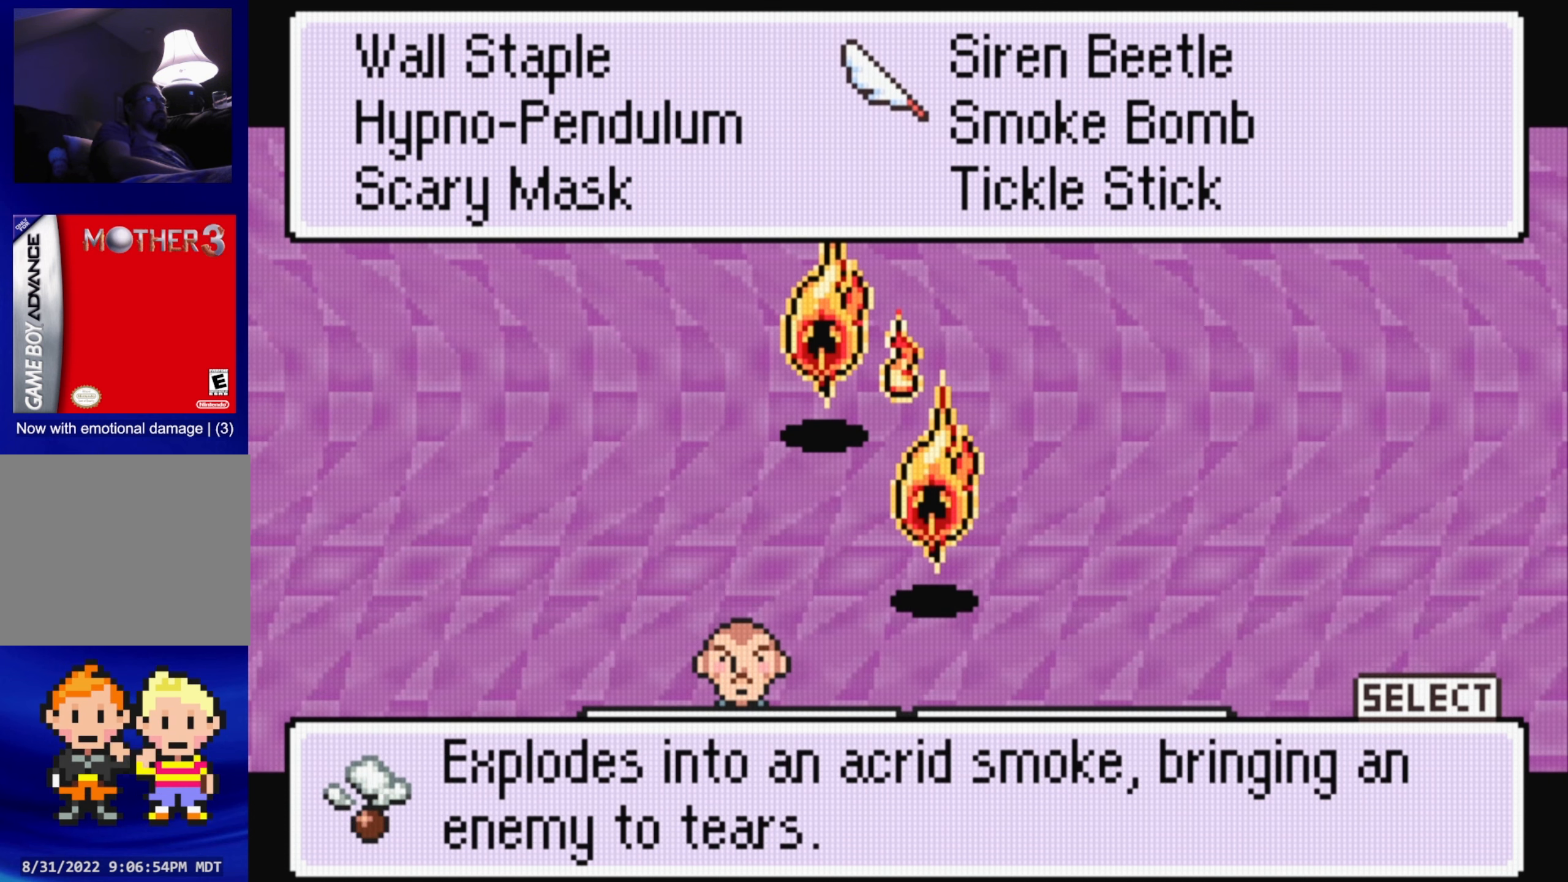
{"buttons": [], "events": []}
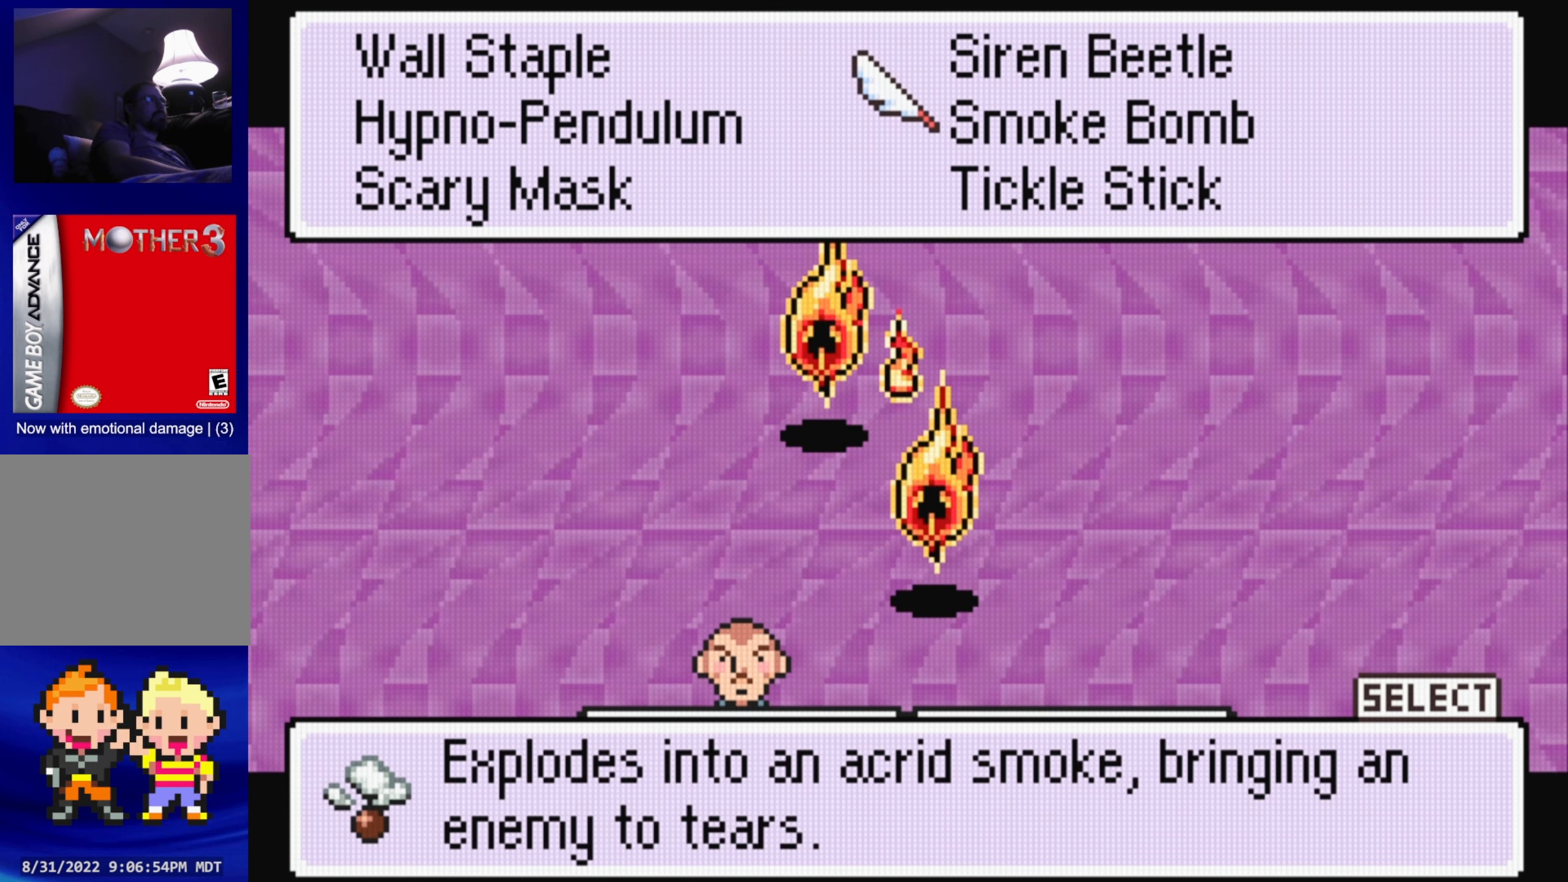
{"buttons": ["DPAD_UP"], "events": [[400, "DPAD_UP", "down"]]}
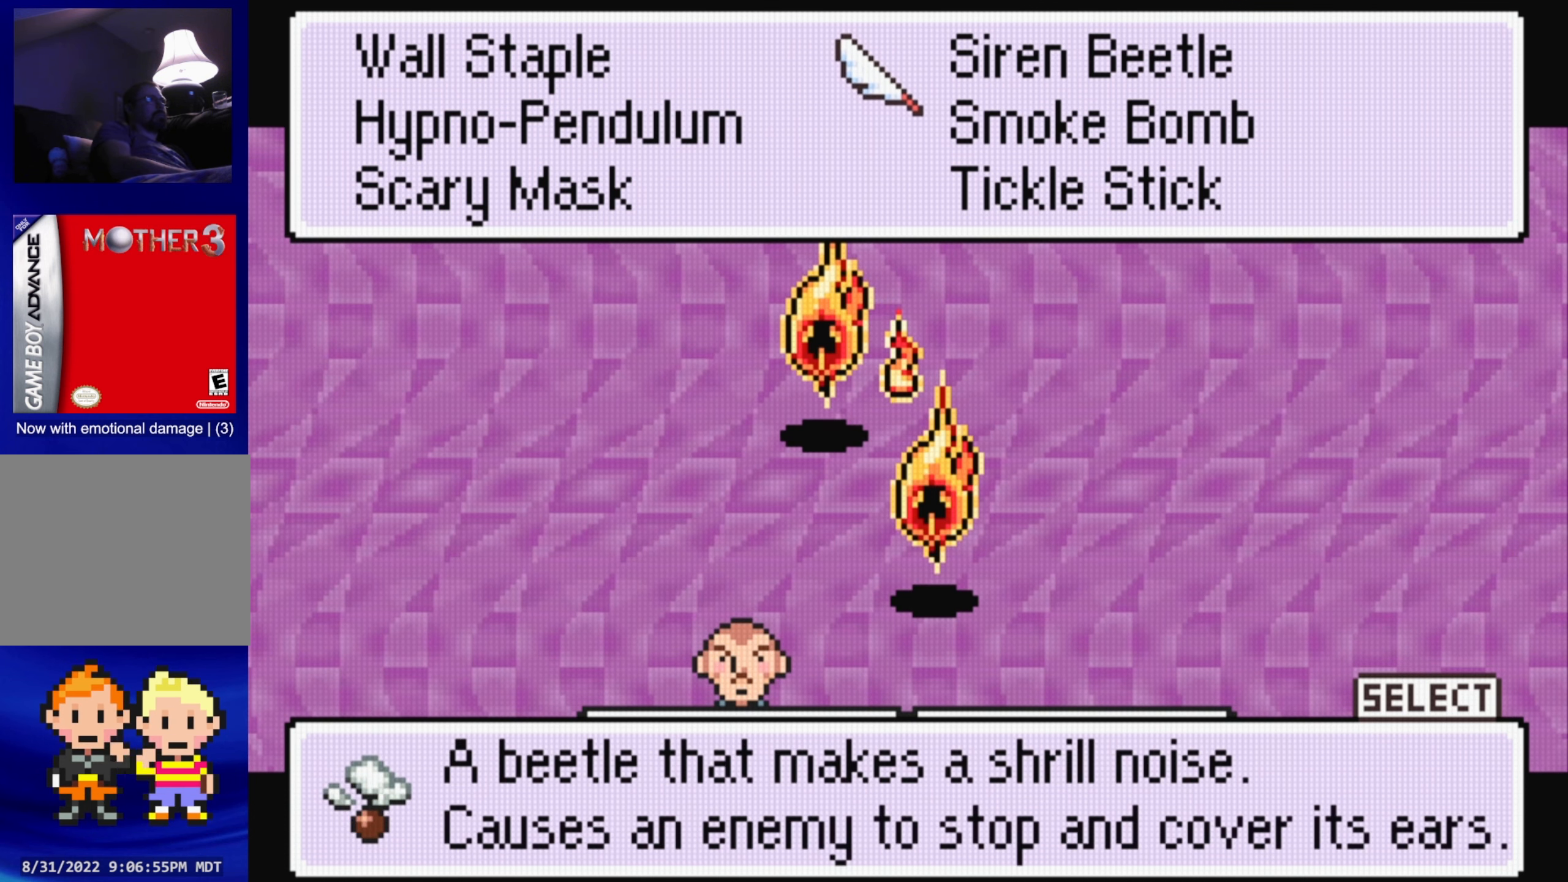
{"buttons": ["DPAD_DOWN"], "events": [[67, "DPAD_UP", "up"], [383, "DPAD_DOWN", "down"]]}